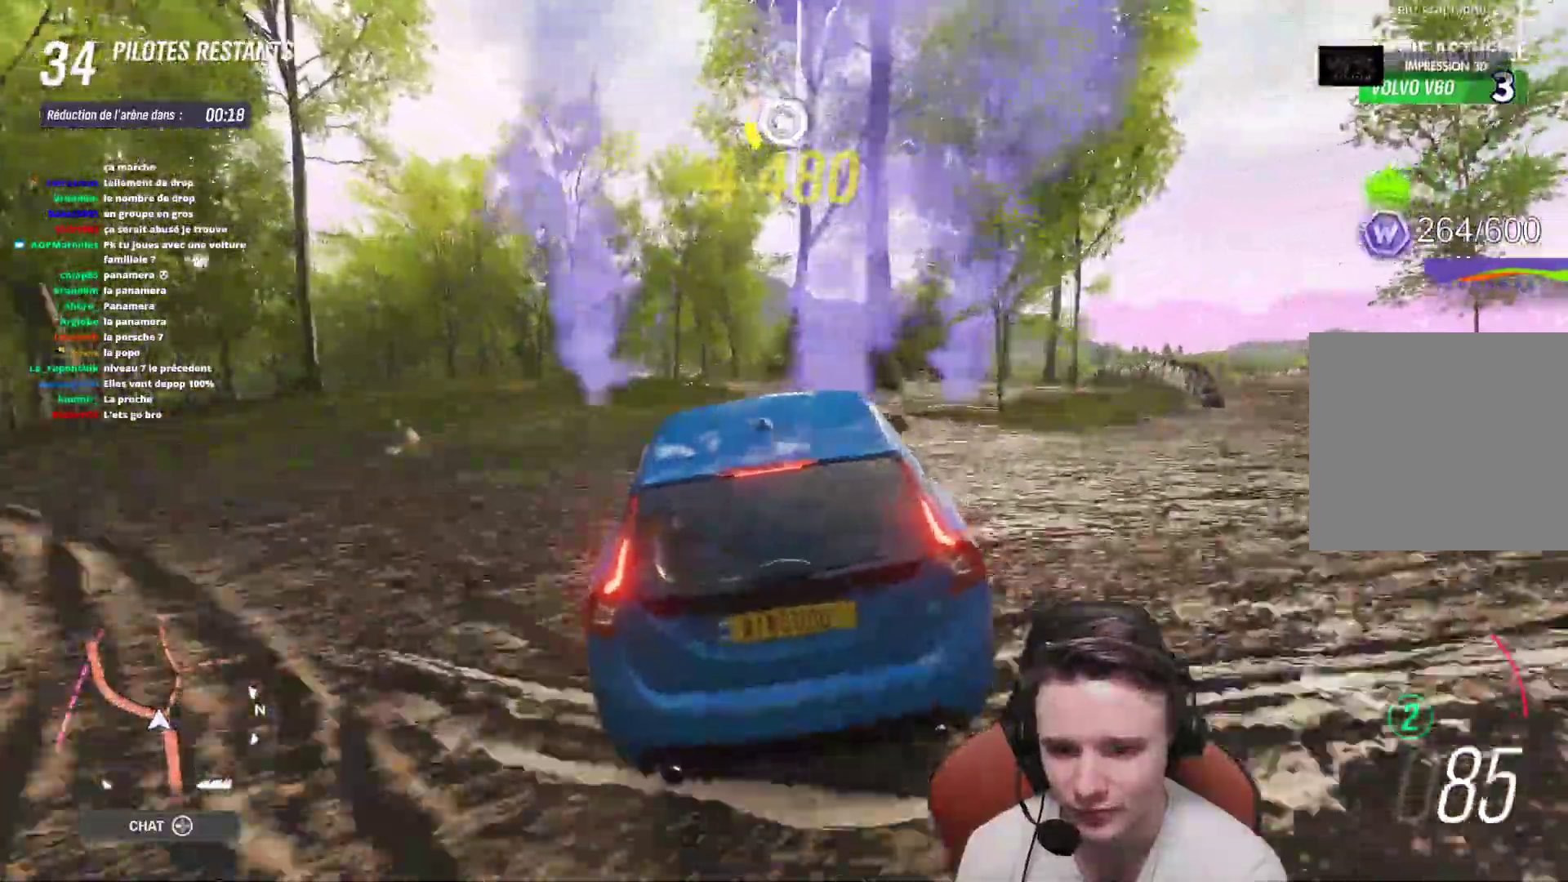
Gameplay with a controller (Xbox layout); each line is a JSON object with the inputs held at the frame after it. "events" lists button and stick changes between this image and that frame as [ms after this image, input, new state], when the widget could be followed in between. Not read: L3.
{"buttons": ["L2"], "left_stick": "center", "right_stick": "center", "events": [[83, "SELECT", "down"], [183, "SELECT", "up"], [267, "SELECT", "down"], [317, "SELECT", "up"], [400, "SELECT", "down"], [467, "SELECT", "up"]]}
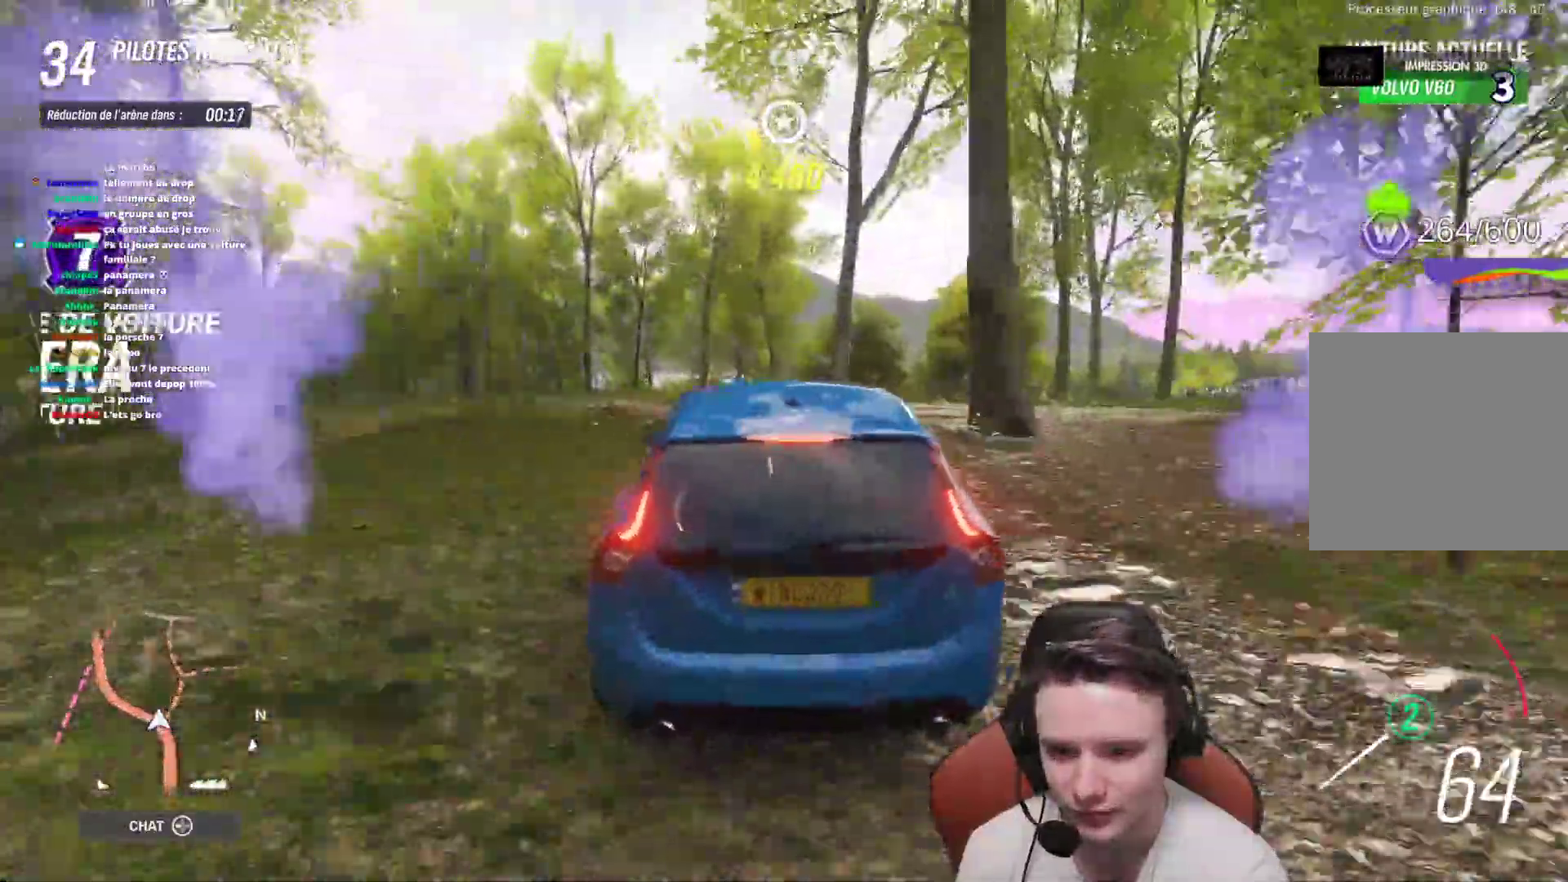
{"buttons": ["L2"], "left_stick": "center", "right_stick": "center", "events": [[200, "SELECT", "down"], [250, "SELECT", "up"], [367, "SELECT", "down"], [383, "SELECT", "up"]]}
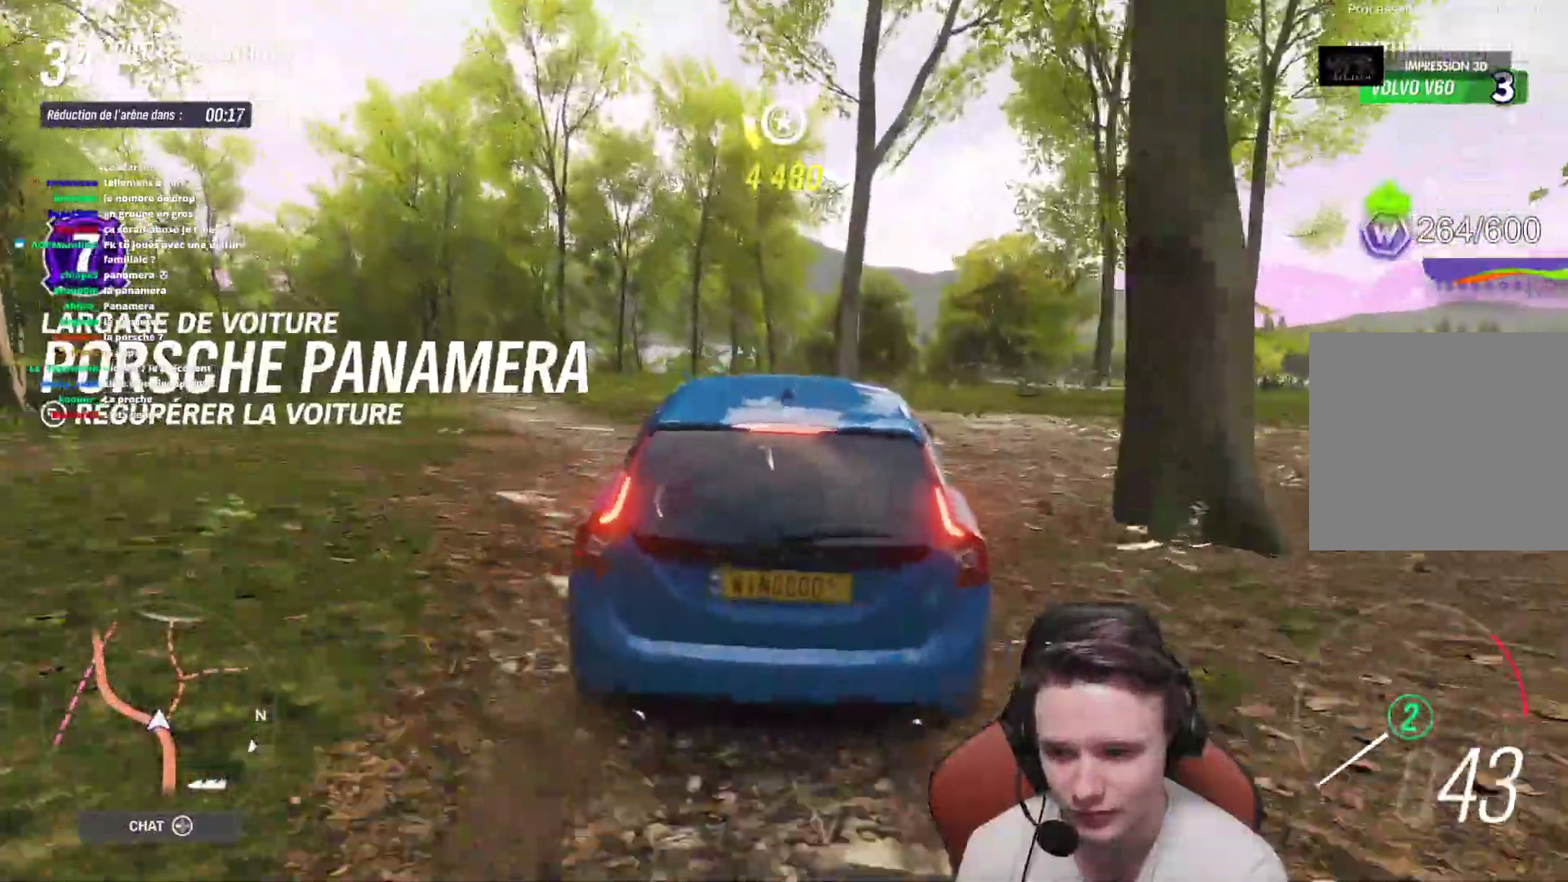
{"buttons": ["L2"], "left_stick": "center", "right_stick": "center"}
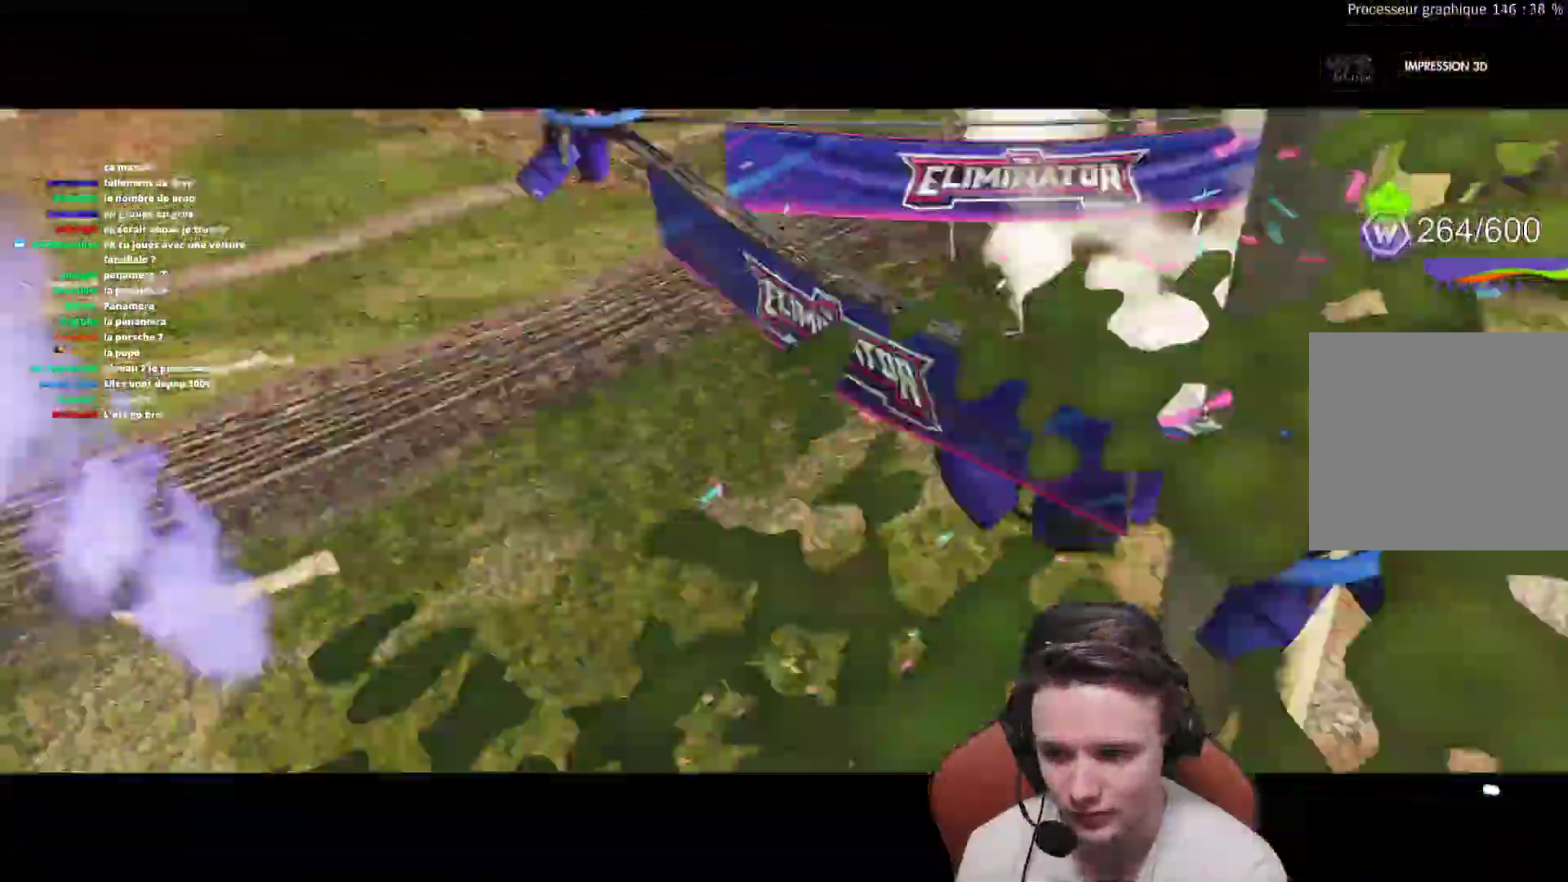
{"buttons": [], "left_stick": "center", "right_stick": "center", "events": [[117, "L2", "up"]]}
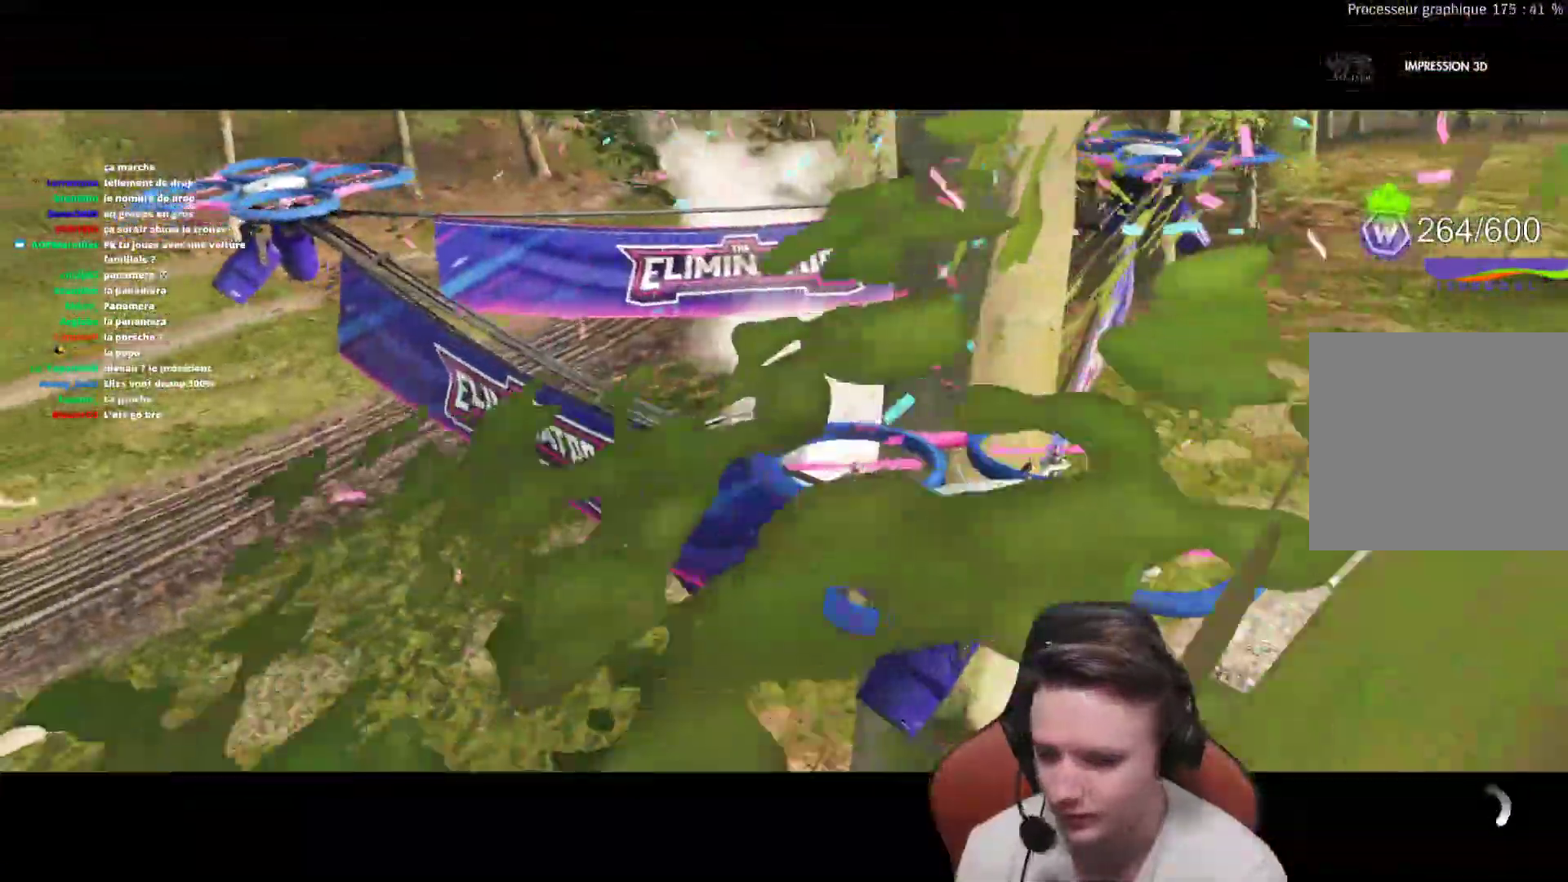
{"buttons": ["R2"], "left_stick": "center", "right_stick": "center", "events": [[33, "R2", "down"]]}
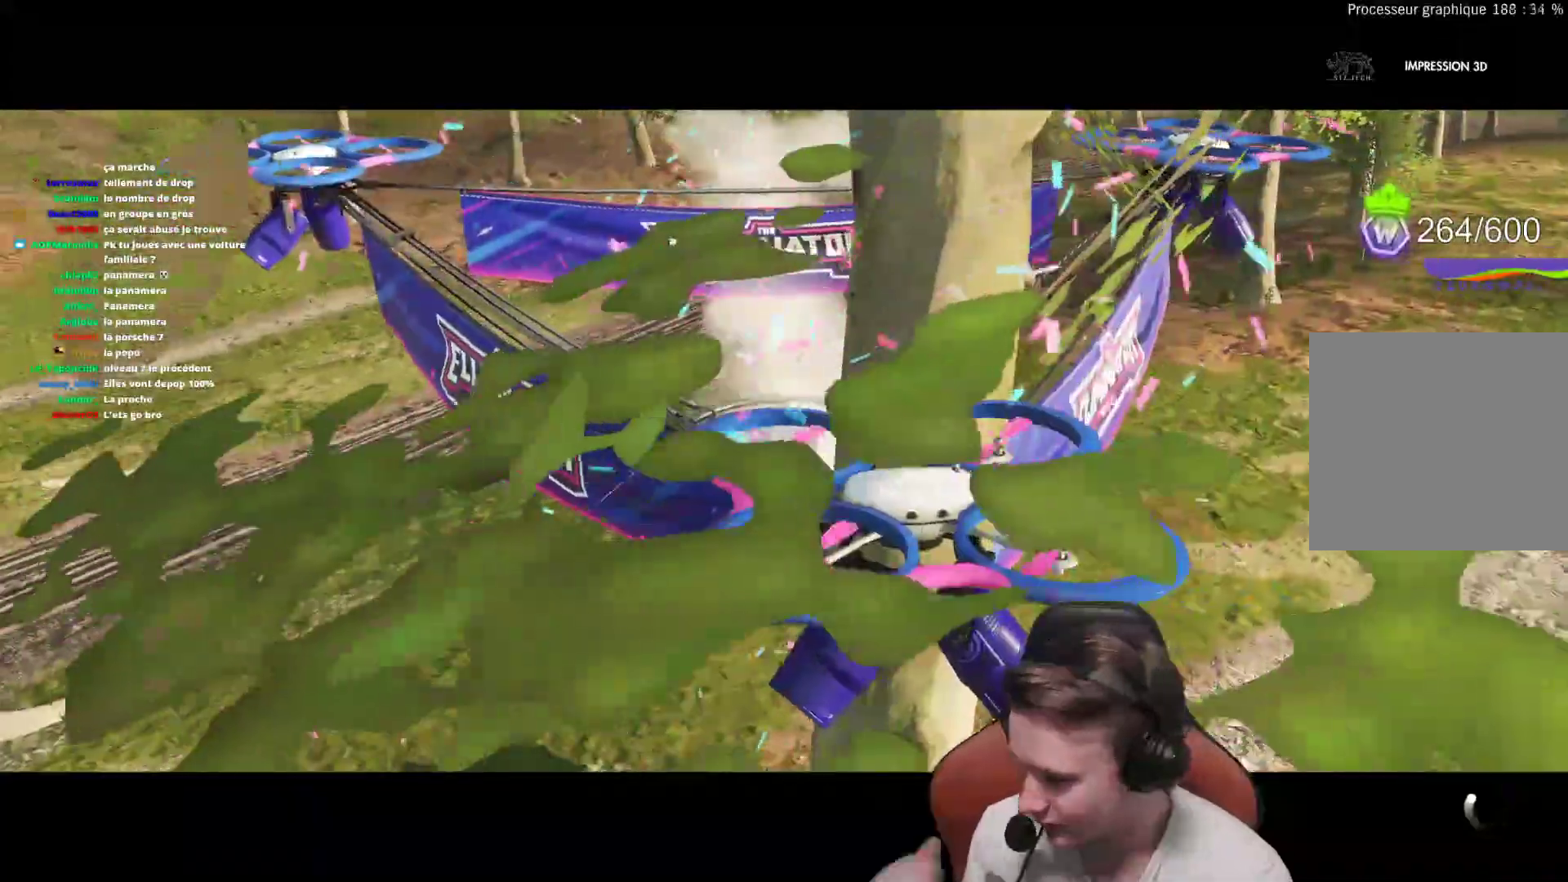
{"buttons": ["R2"], "left_stick": "center", "right_stick": "center", "events": []}
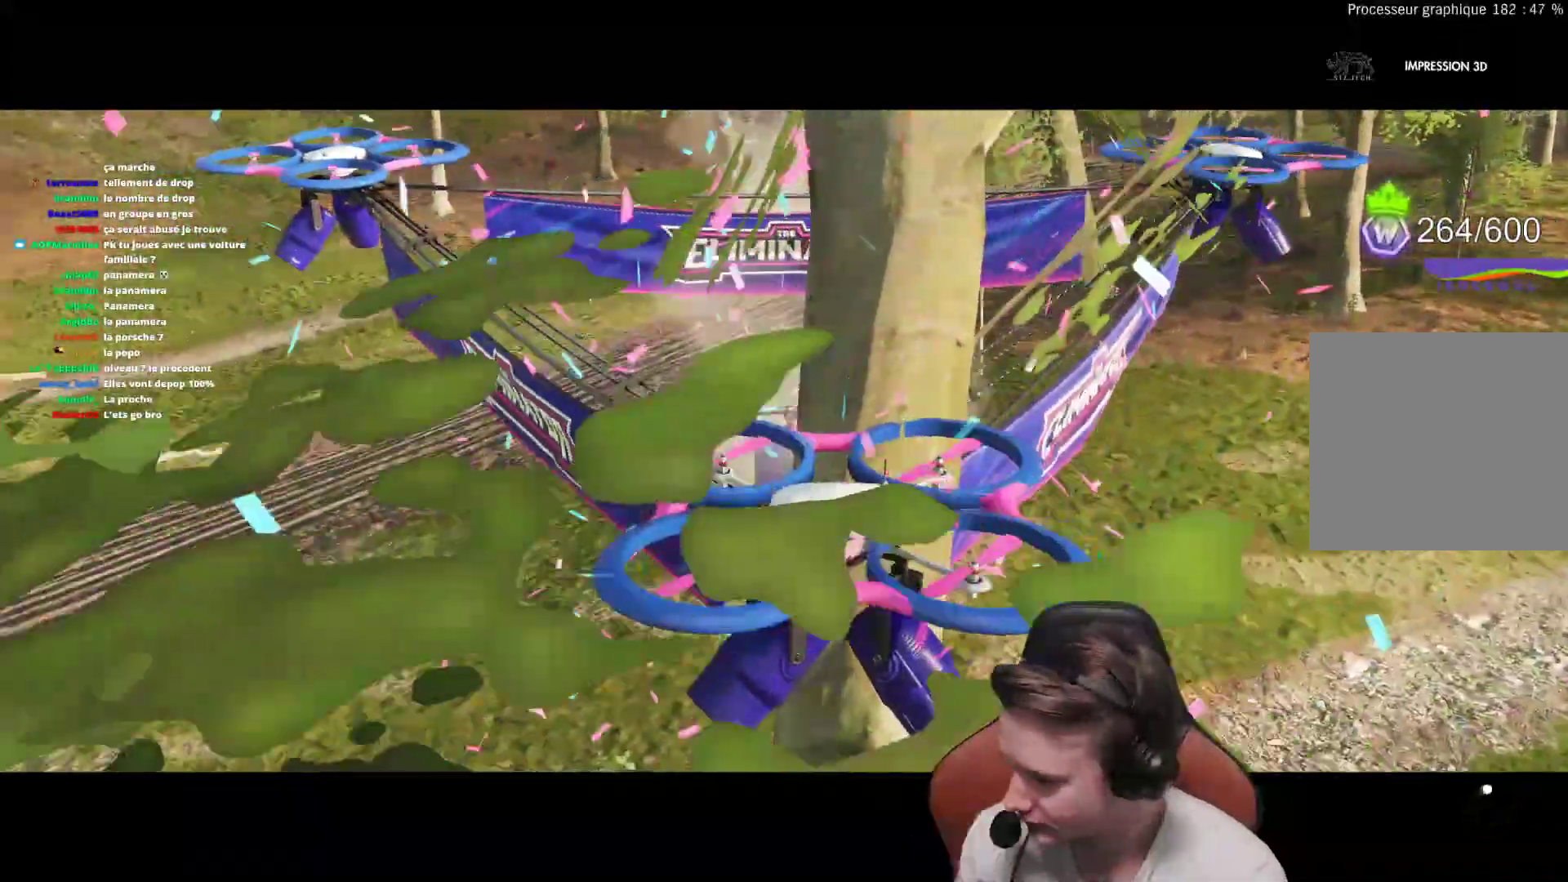
{"buttons": ["R2"], "left_stick": "center", "right_stick": "center", "events": []}
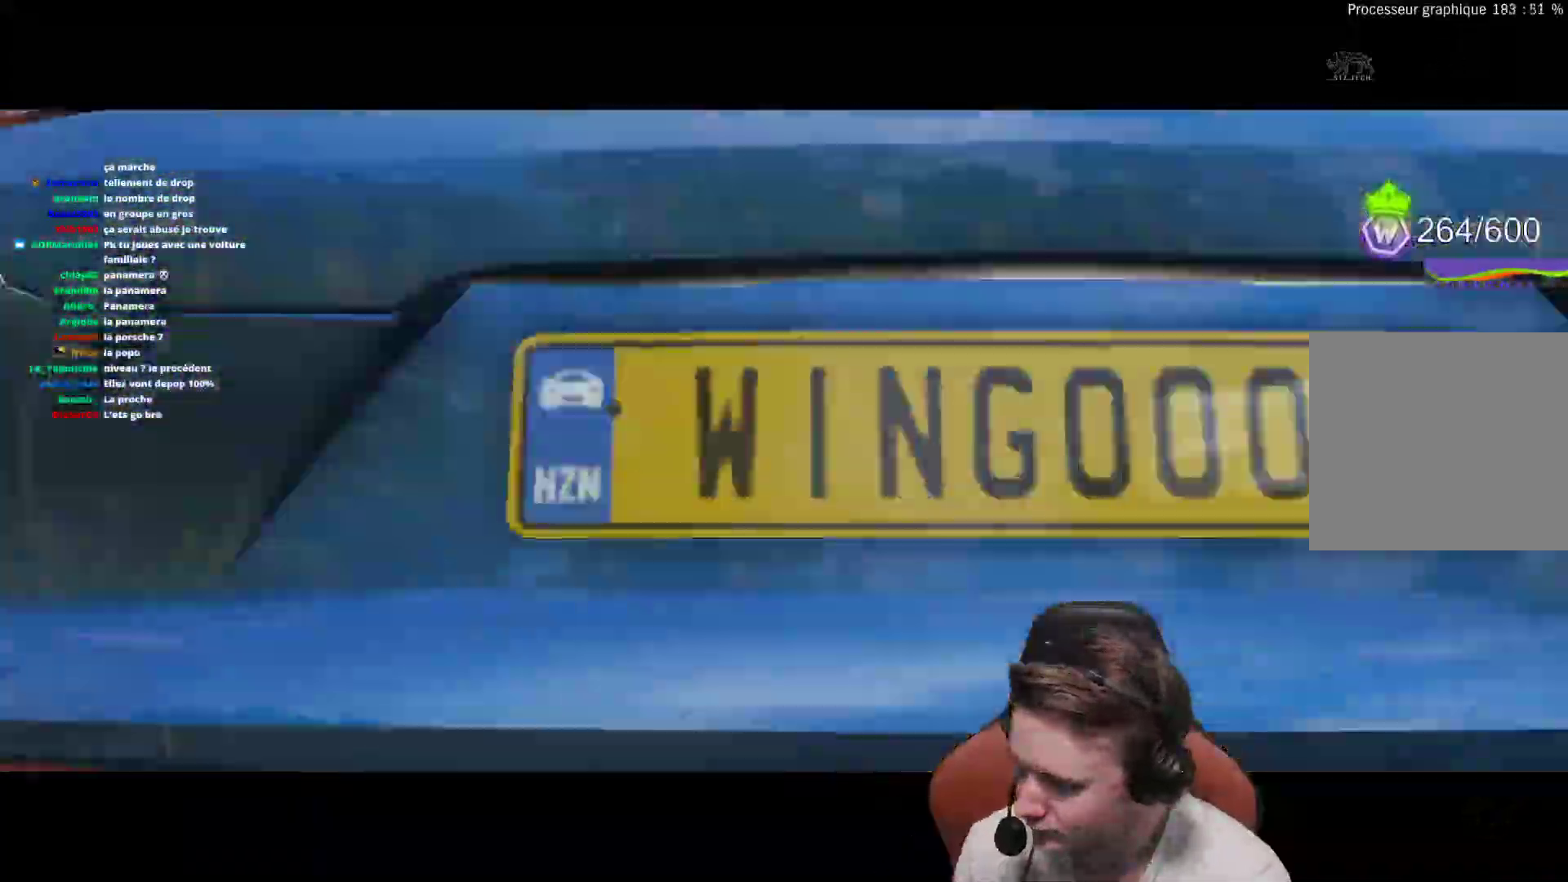
{"buttons": ["R2"], "left_stick": "left", "right_stick": "center", "events": [[350, "left_stick", "left"]]}
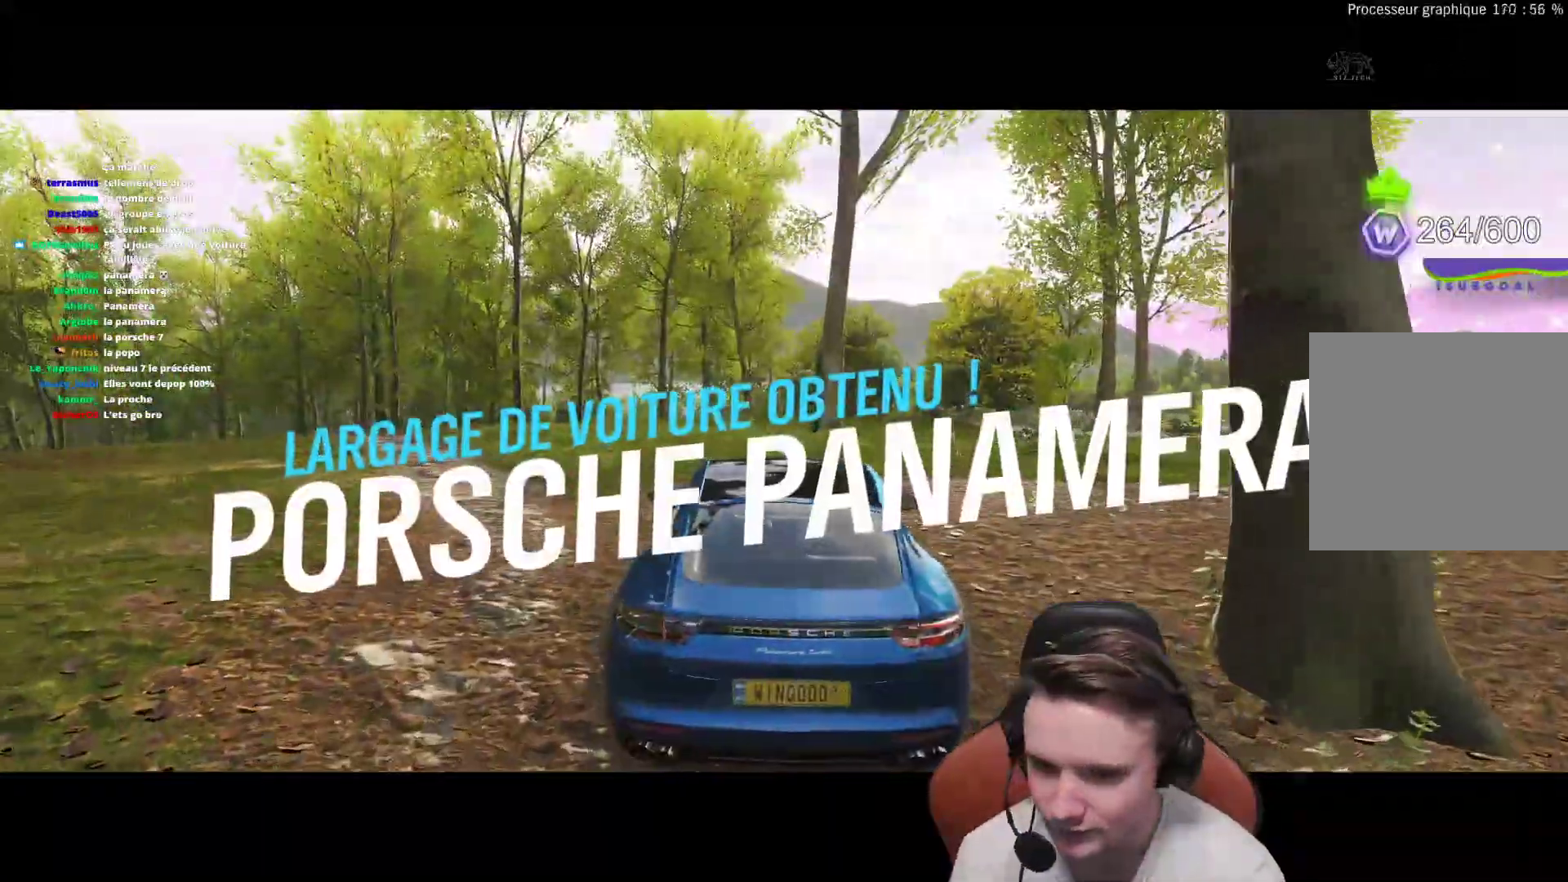
{"buttons": ["R2"], "left_stick": "right", "right_stick": "center", "events": [[133, "left_stick", "right"]]}
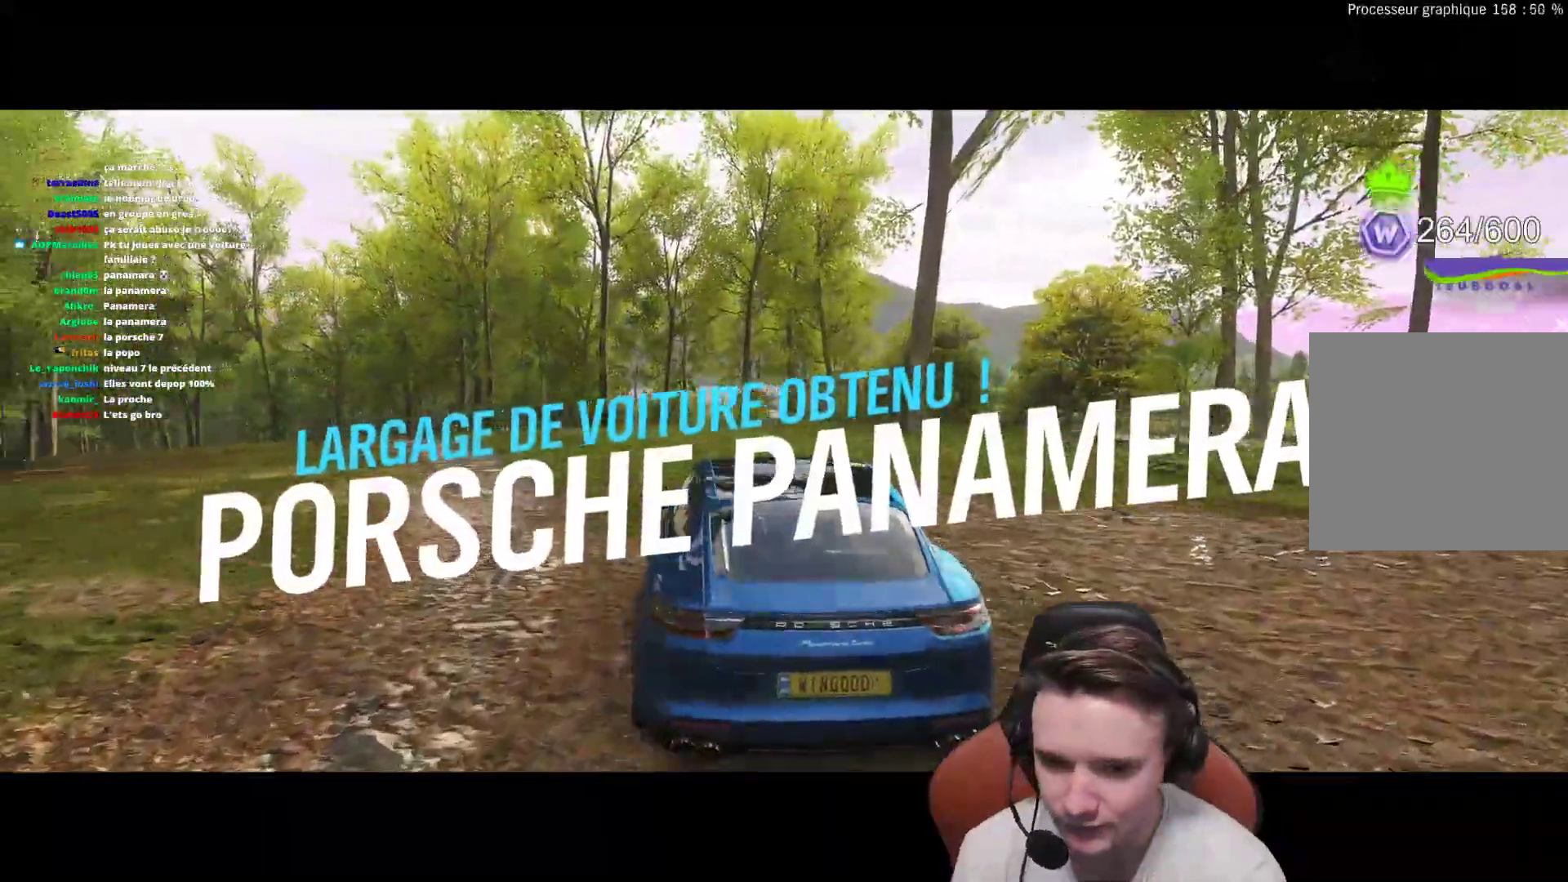
{"buttons": [], "left_stick": "right", "right_stick": "center", "events": [[333, "R2", "up"]]}
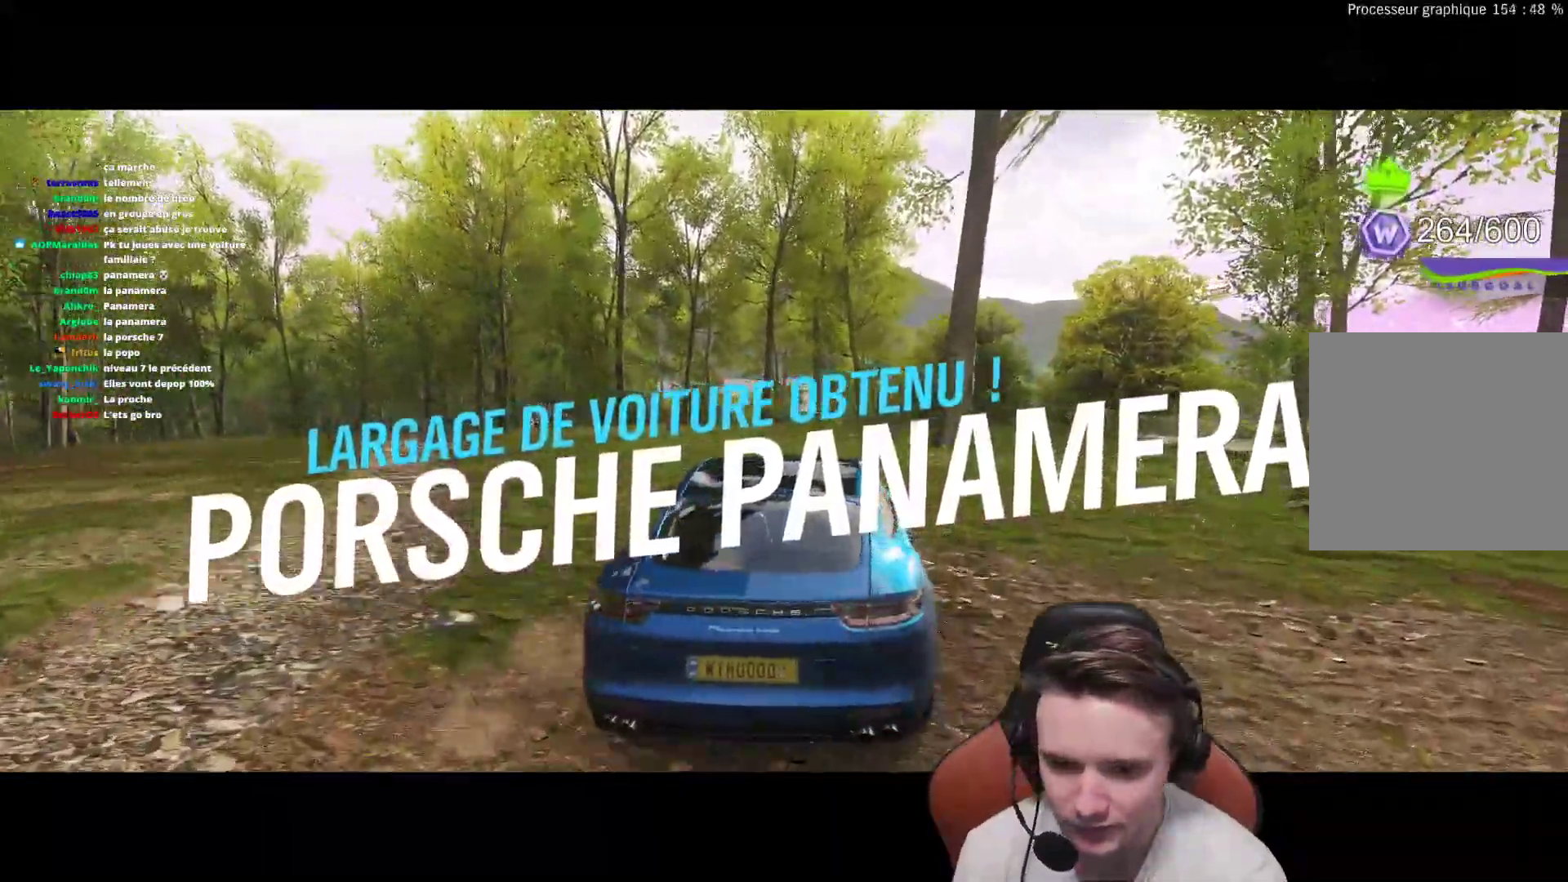
{"buttons": ["R2"], "left_stick": "left", "right_stick": "center", "events": [[83, "R2", "down"], [150, "left_stick", "center"], [300, "left_stick", "right"], [383, "left_stick", "center"], [483, "left_stick", "left"]]}
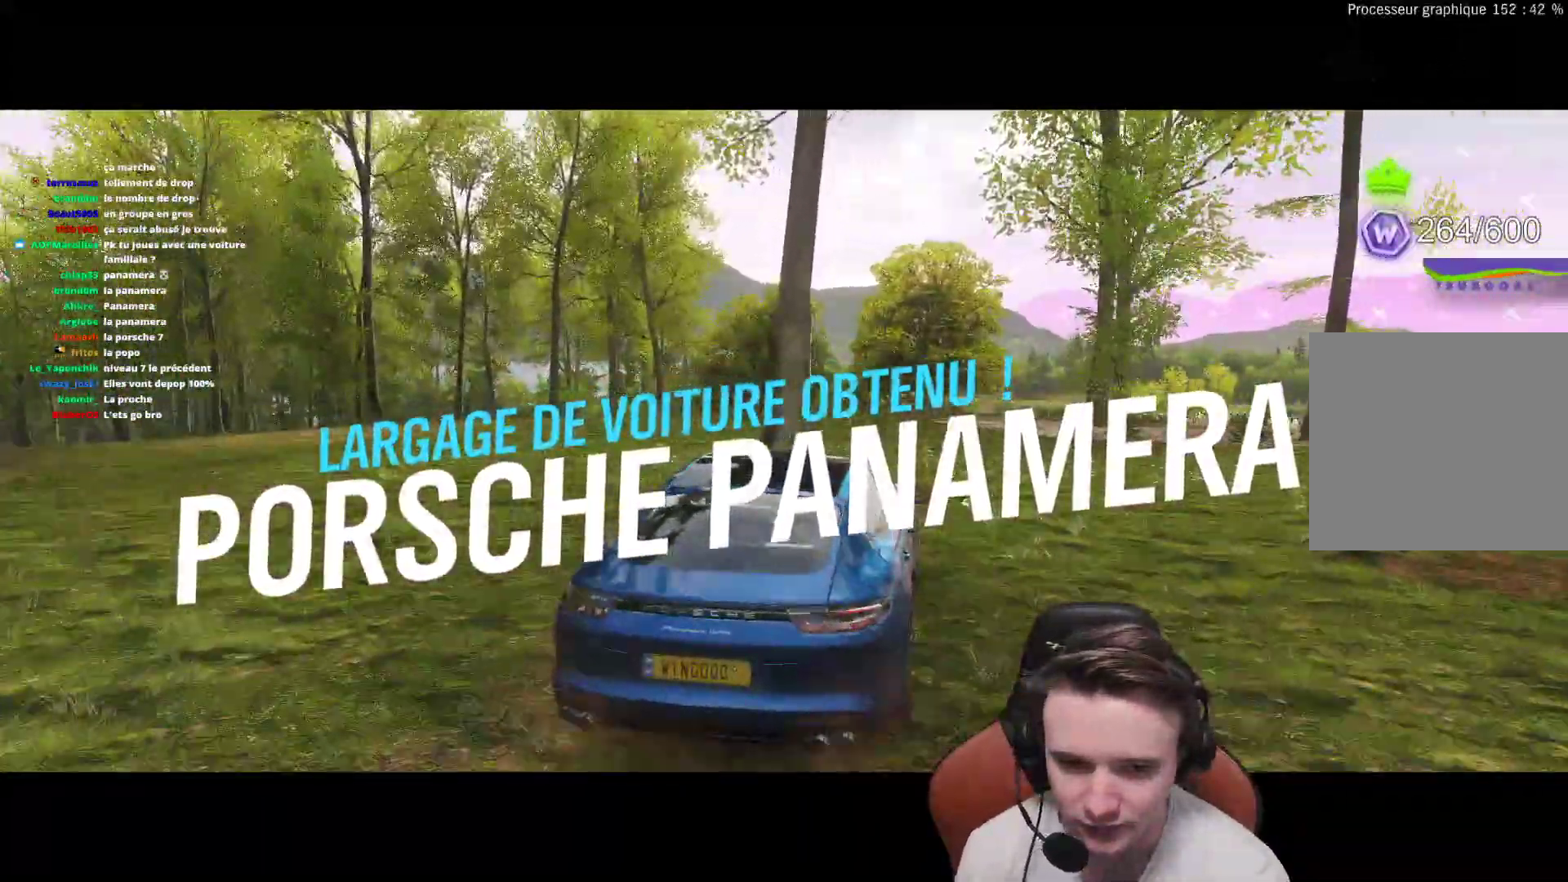
{"buttons": ["R2"], "left_stick": "right", "right_stick": "center", "events": [[167, "left_stick", "right"]]}
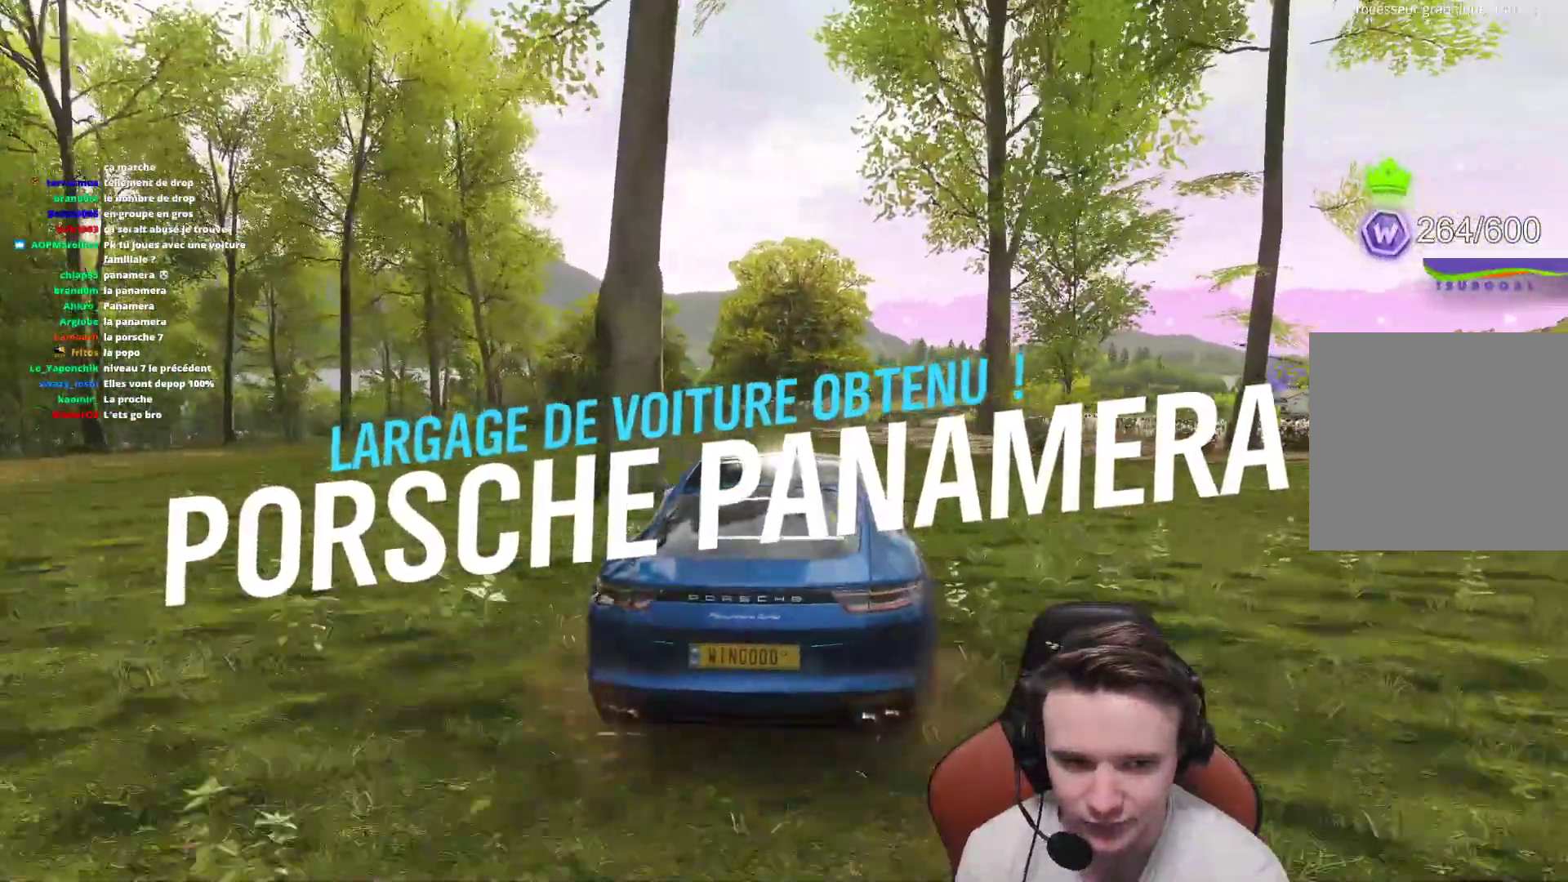
{"buttons": ["R2"], "left_stick": "center", "right_stick": "center", "events": [[400, "left_stick", "center"]]}
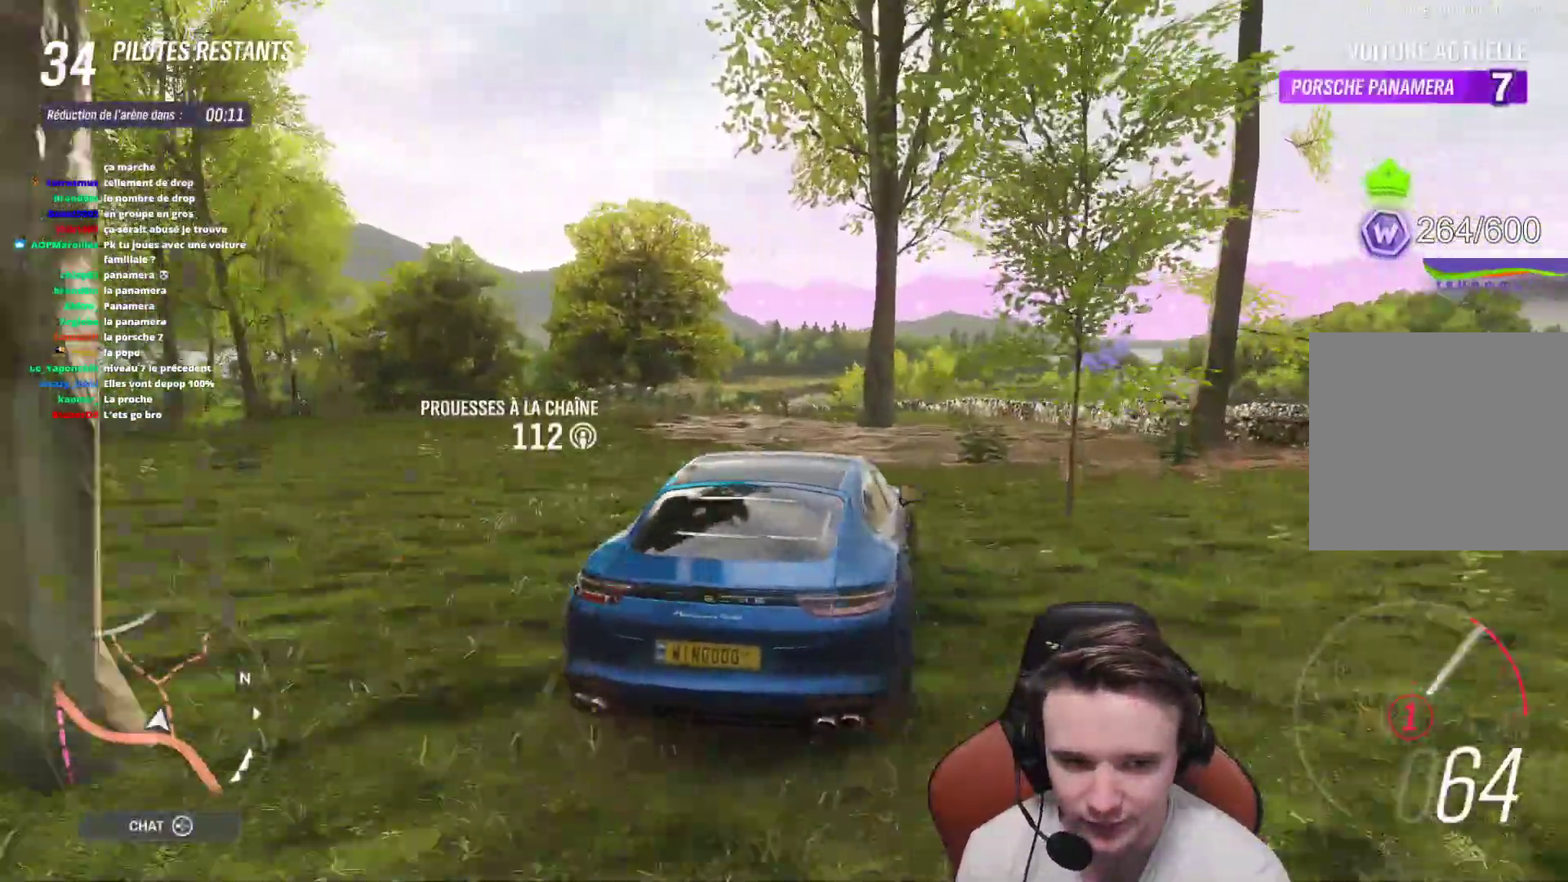
{"buttons": ["B", "R2"], "left_stick": "center", "right_stick": "center", "events": [[383, "left_stick", "left"], [433, "B", "down"], [483, "left_stick", "center"]]}
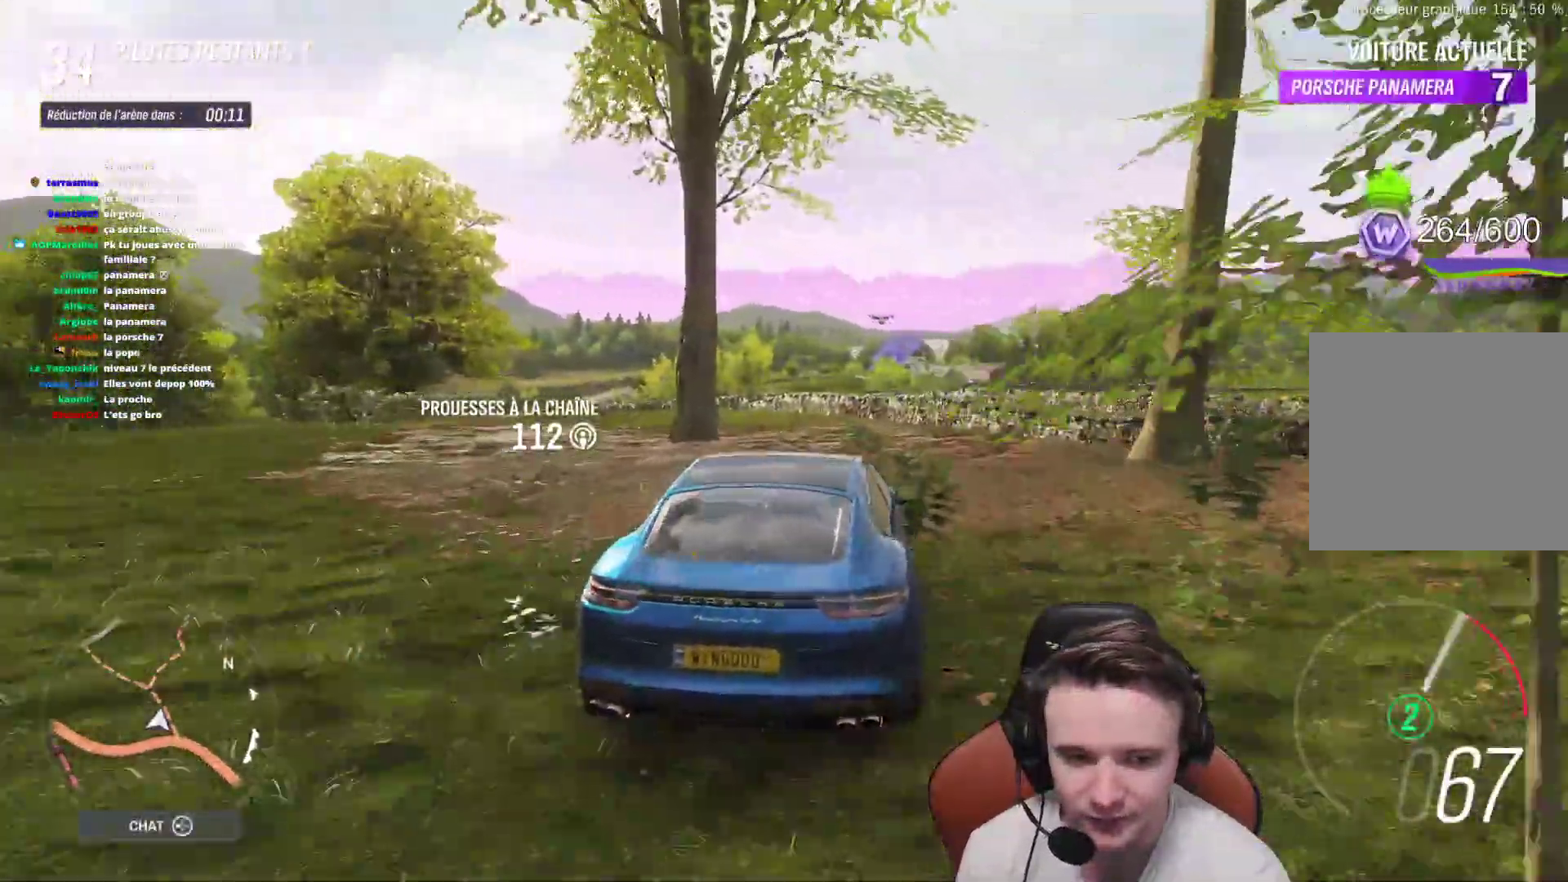
{"buttons": ["R2"], "left_stick": "up-left", "right_stick": "center", "events": [[33, "B", "up"], [67, "left_stick", "up-left"], [200, "left_stick", "center"], [450, "left_stick", "up-left"]]}
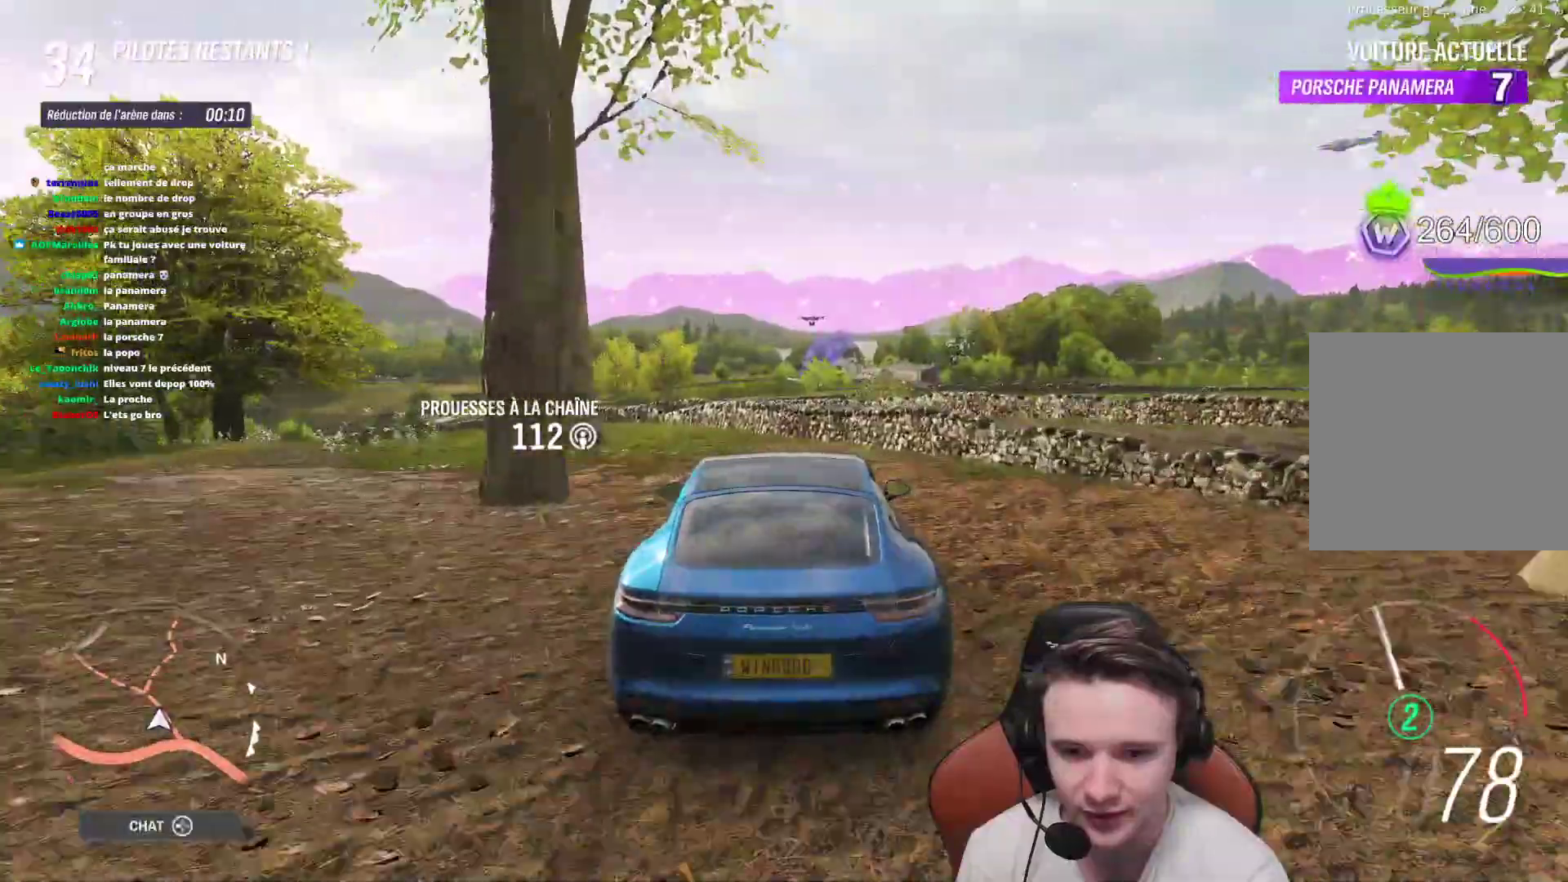
{"buttons": ["R2"], "left_stick": "center", "right_stick": "center", "events": [[67, "left_stick", "center"], [350, "left_stick", "right"], [500, "left_stick", "center"]]}
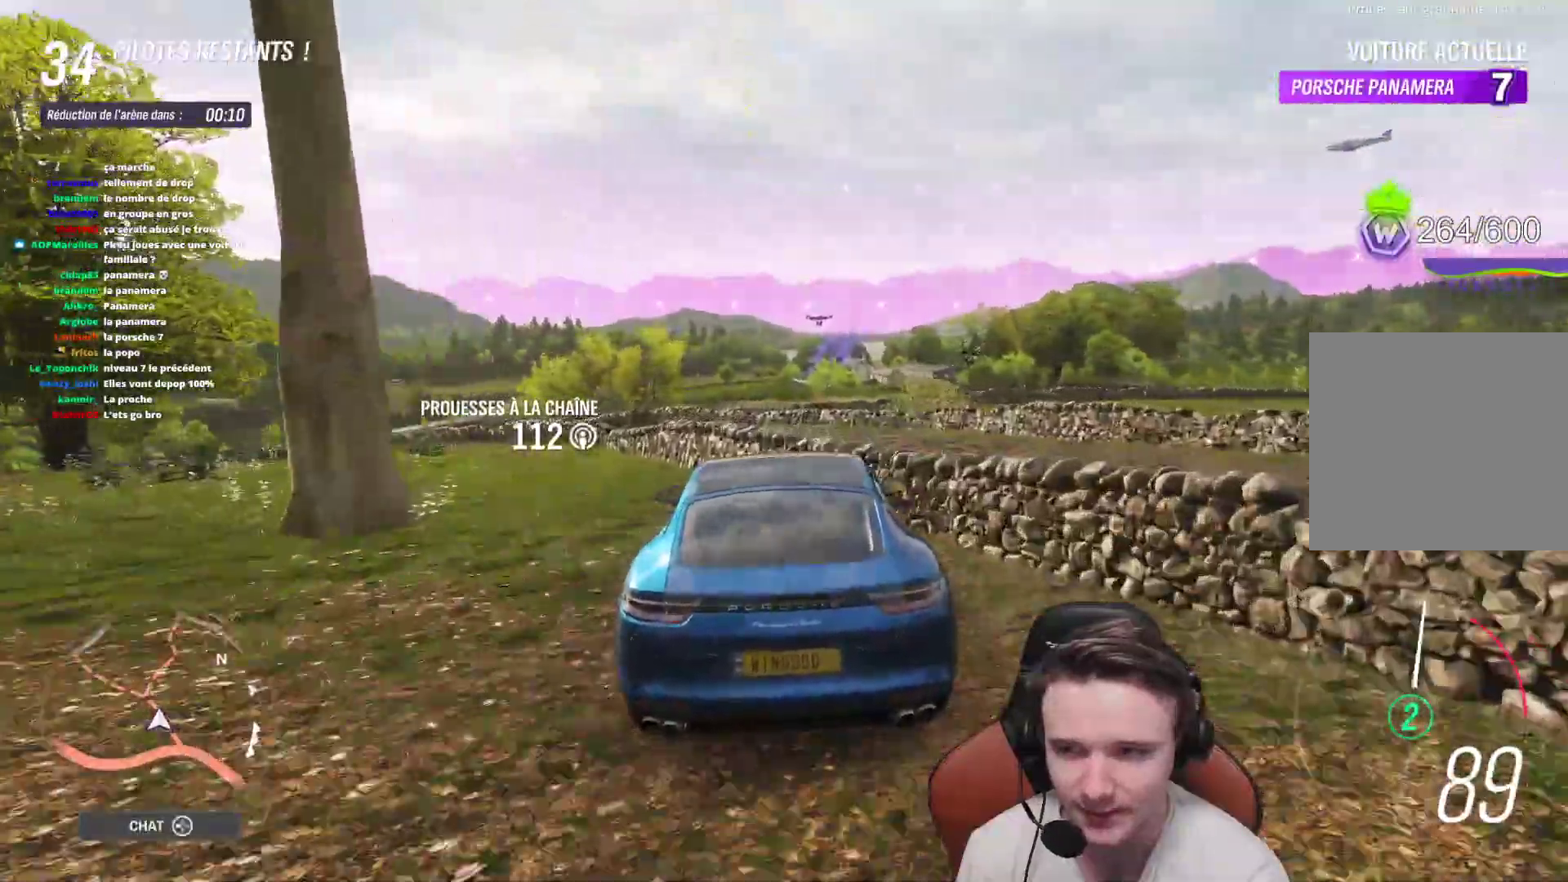
{"buttons": ["R2"], "left_stick": "center", "right_stick": "center", "events": [[217, "left_stick", "left"], [350, "left_stick", "center"]]}
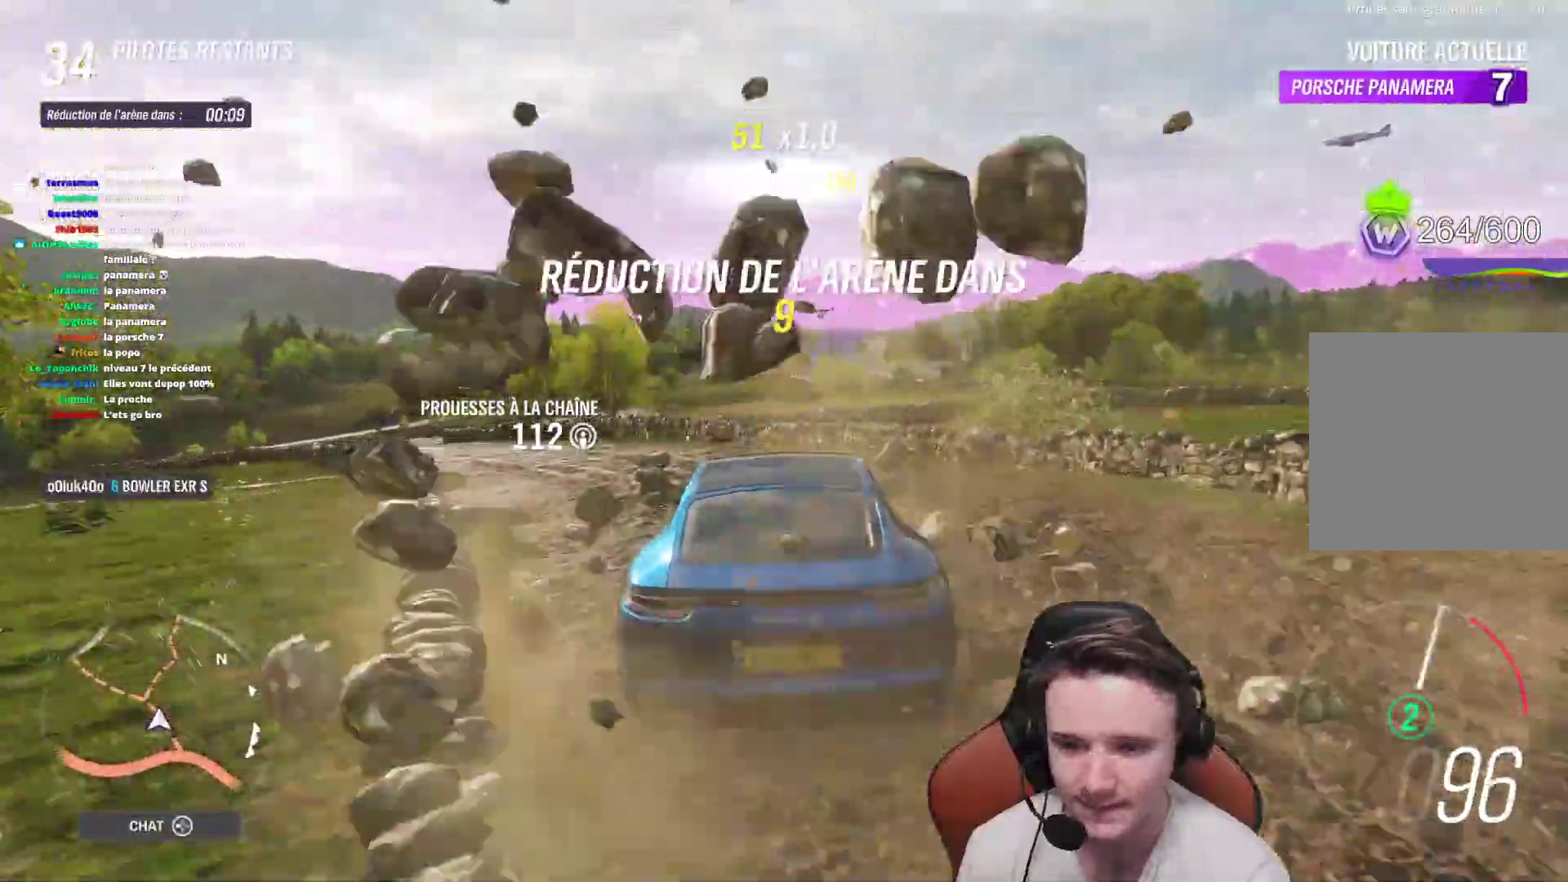
{"buttons": ["R2"], "left_stick": "right", "right_stick": "center", "events": [[417, "left_stick", "right"]]}
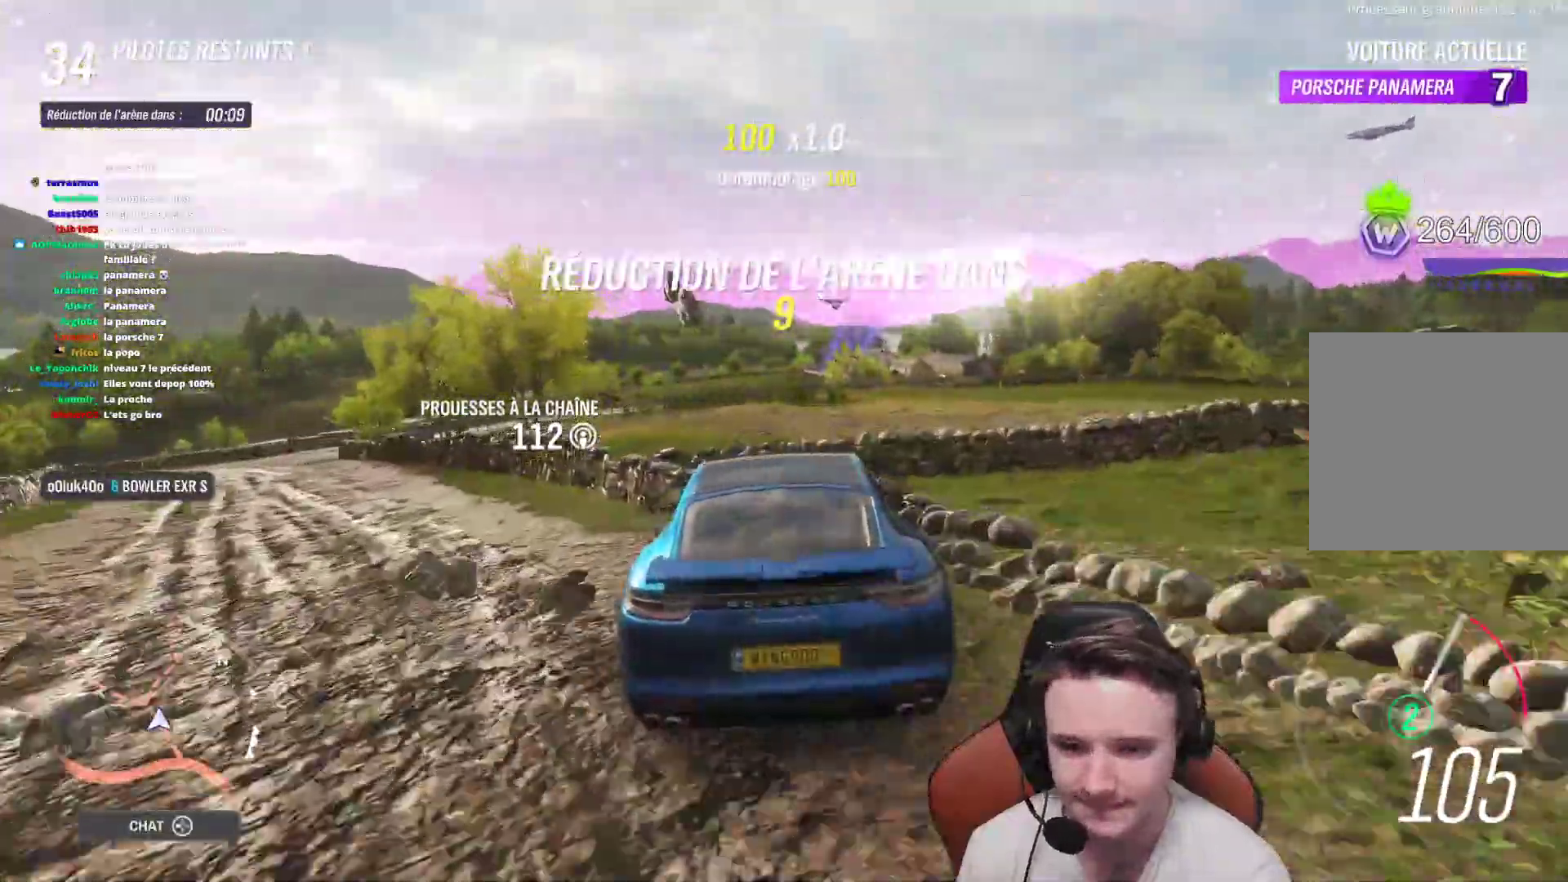
{"buttons": ["R2"], "left_stick": "center", "right_stick": "center", "events": [[50, "left_stick", "center"], [317, "left_stick", "right"], [483, "left_stick", "center"]]}
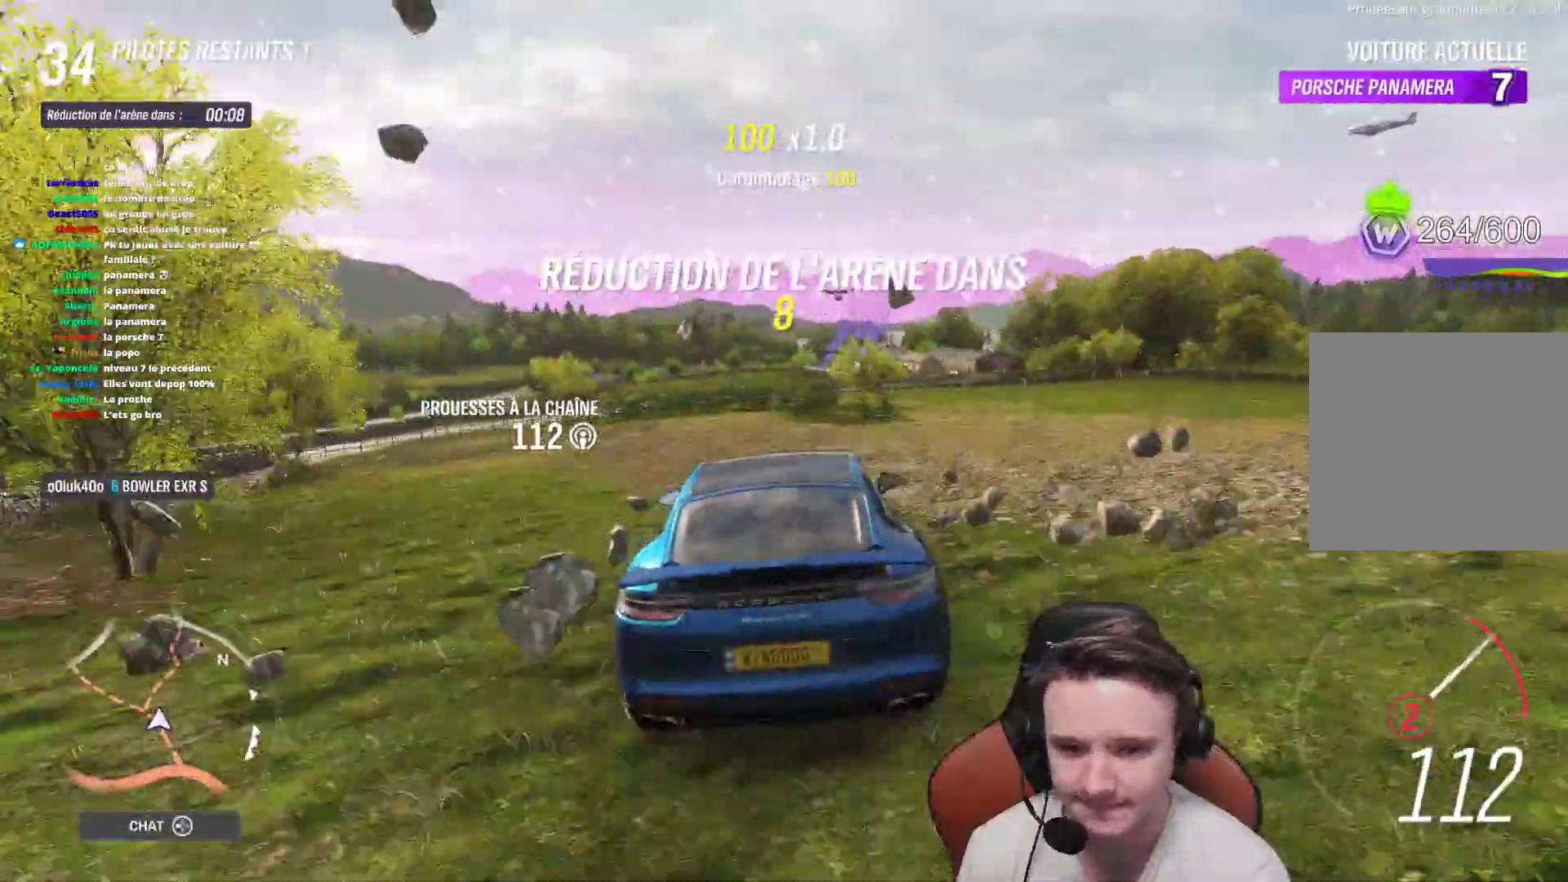
{"buttons": ["R2"], "left_stick": "right", "right_stick": "center", "events": [[500, "left_stick", "right"]]}
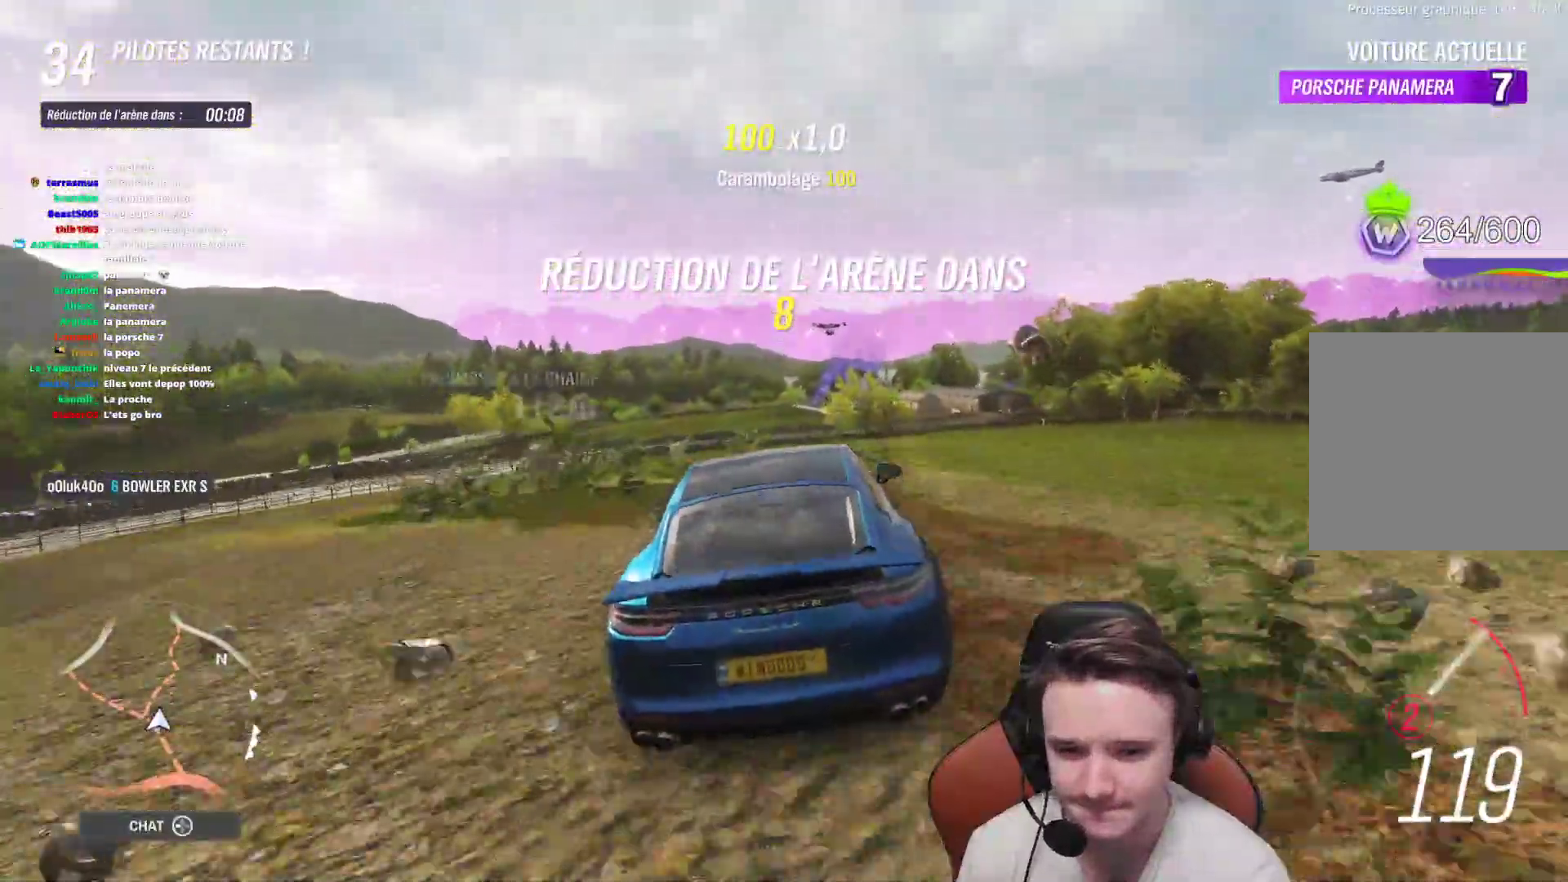
{"buttons": ["R2"], "left_stick": "center", "right_stick": "center", "events": [[133, "left_stick", "center"], [300, "B", "down"], [433, "B", "up"]]}
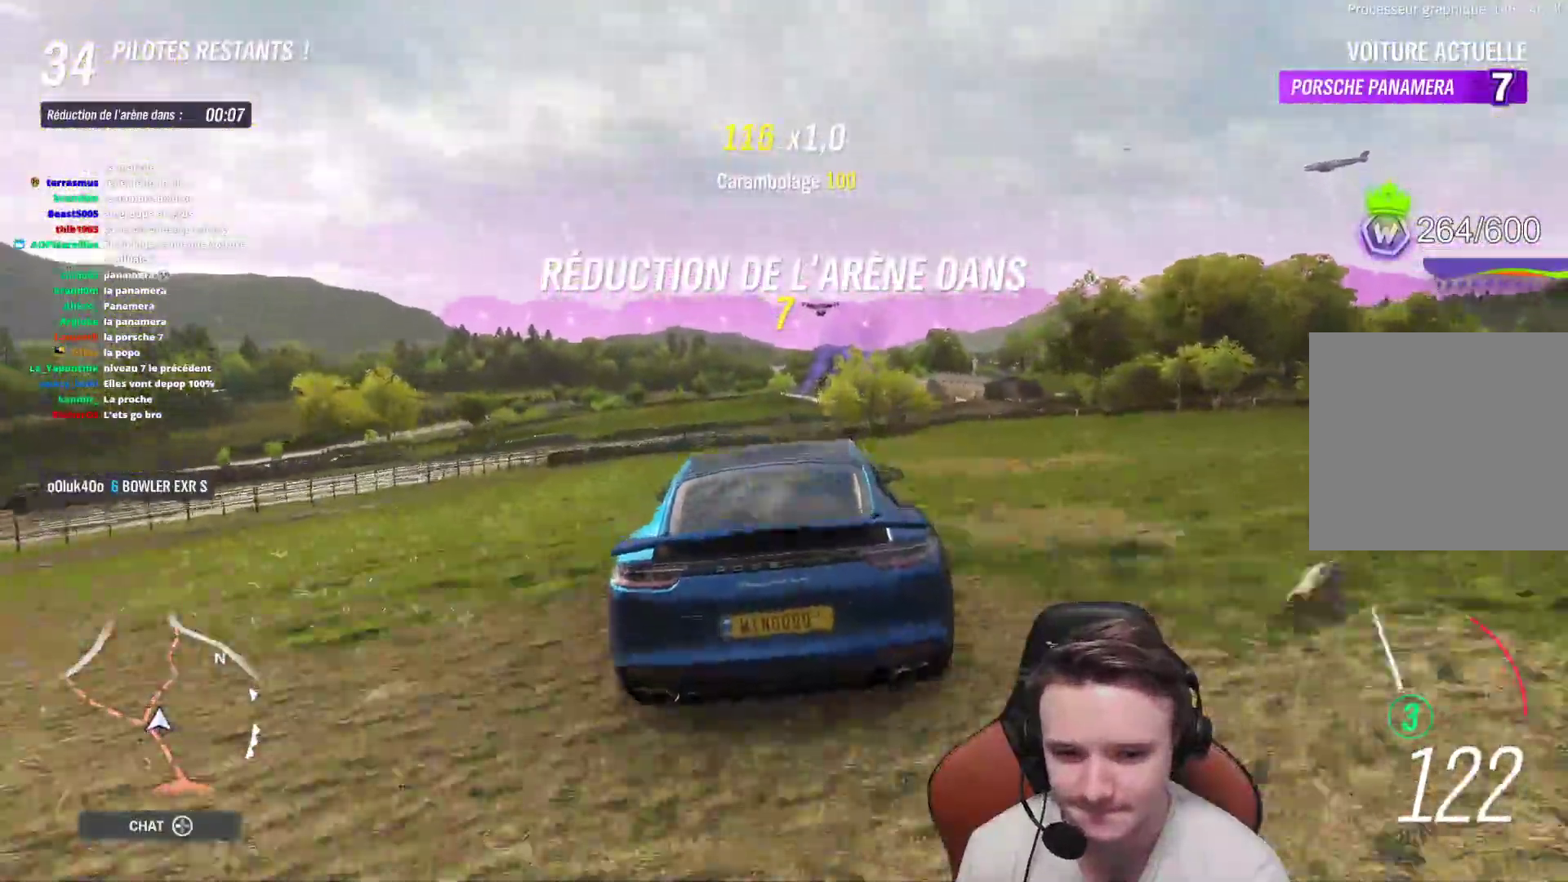
{"buttons": ["R2"], "left_stick": "center", "right_stick": "center", "events": []}
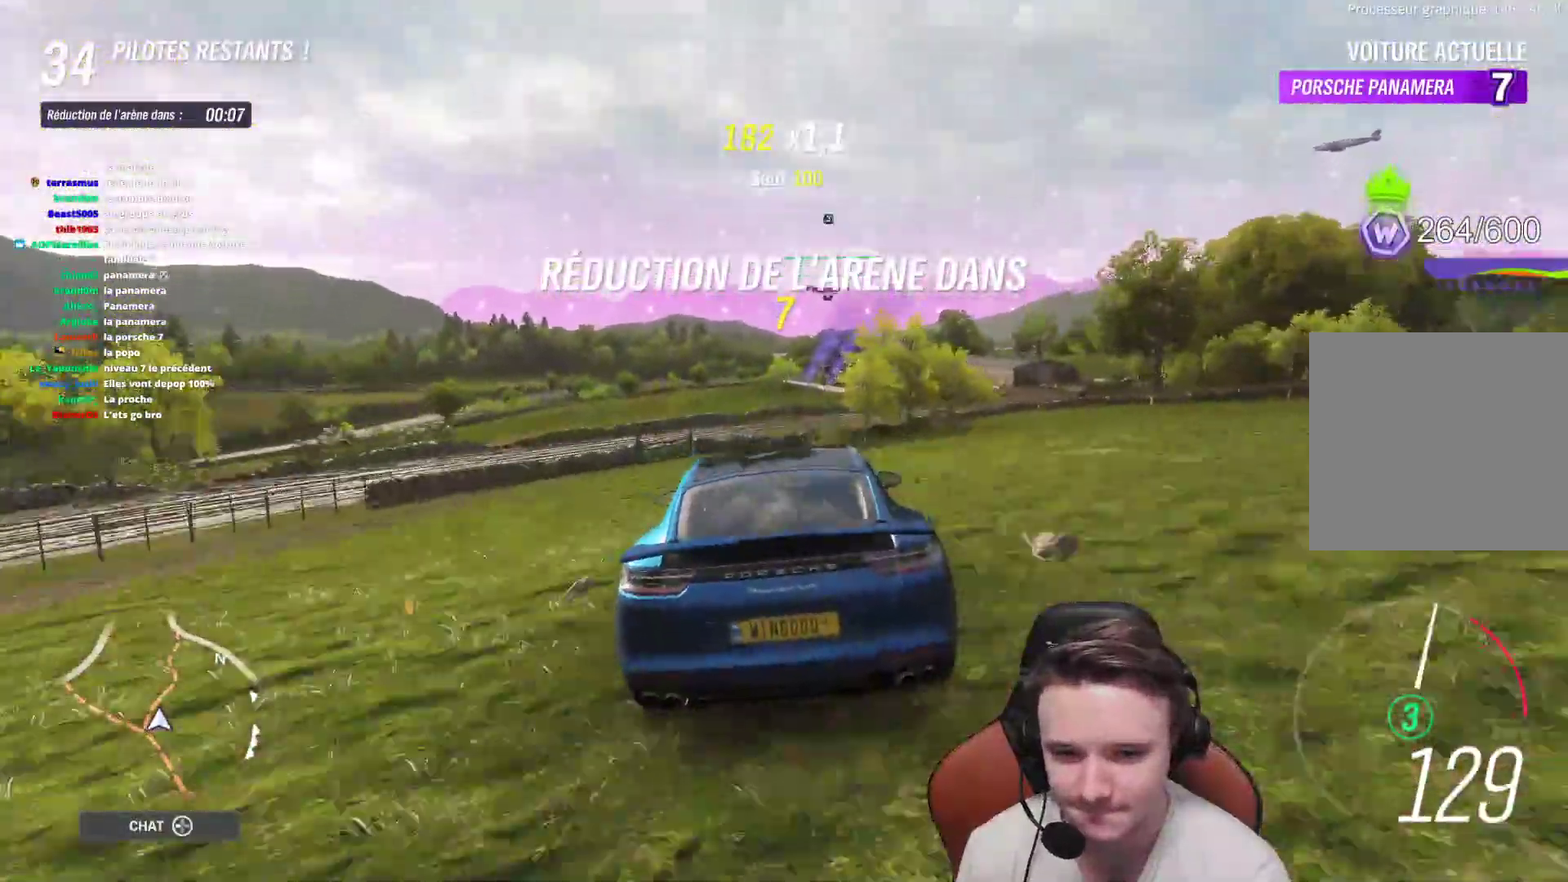
{"buttons": ["R2"], "left_stick": "center", "right_stick": "center", "events": [[117, "left_stick", "right"], [300, "left_stick", "center"]]}
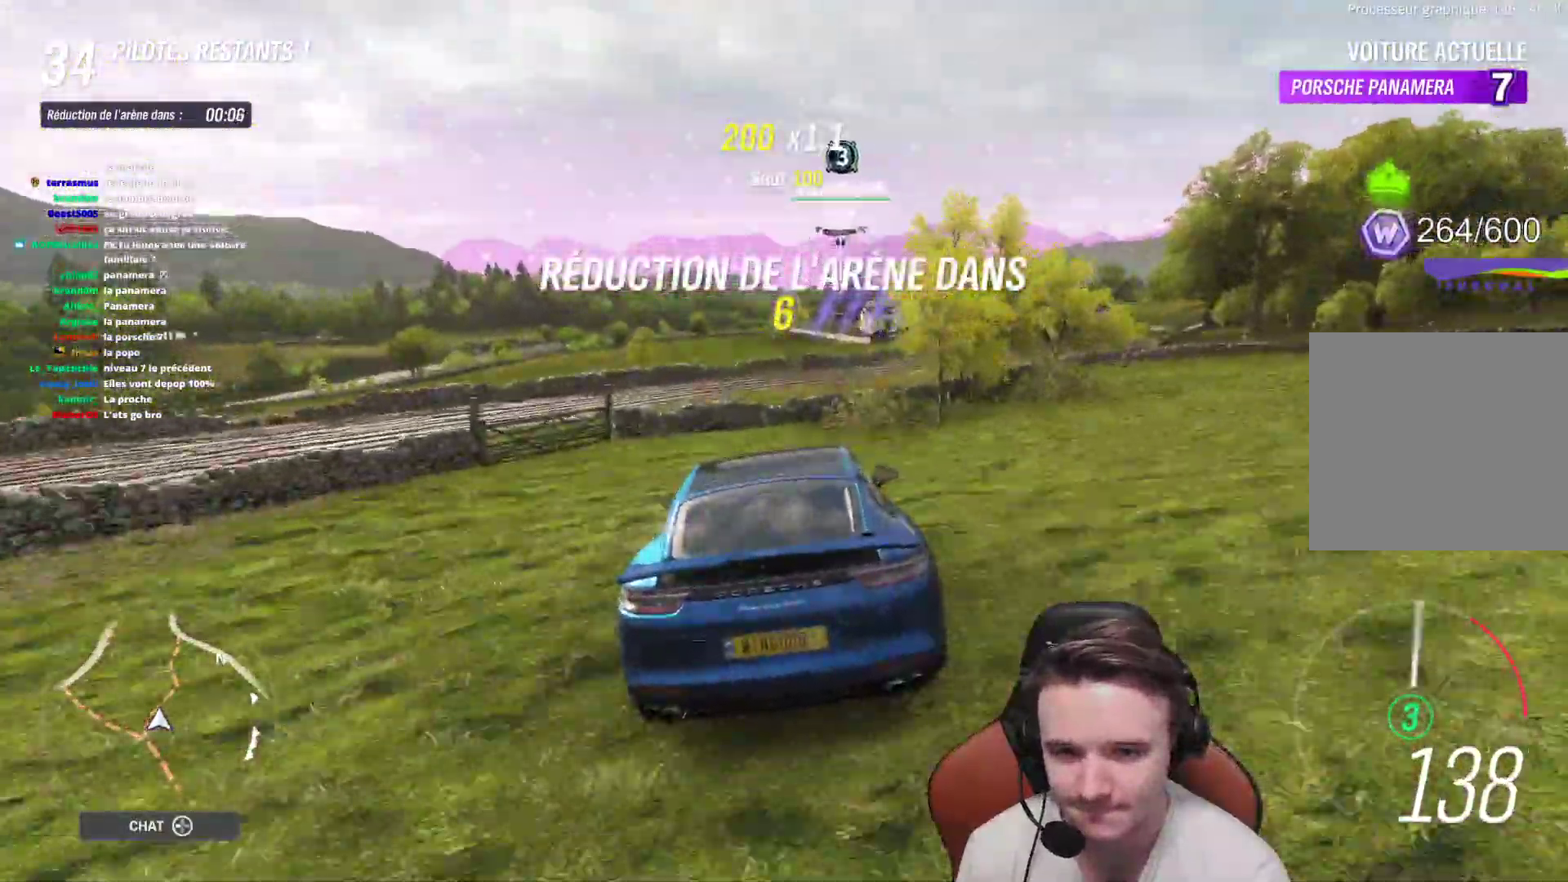
{"buttons": ["R2"], "left_stick": "center", "right_stick": "center", "events": [[150, "left_stick", "up-left"], [317, "left_stick", "center"]]}
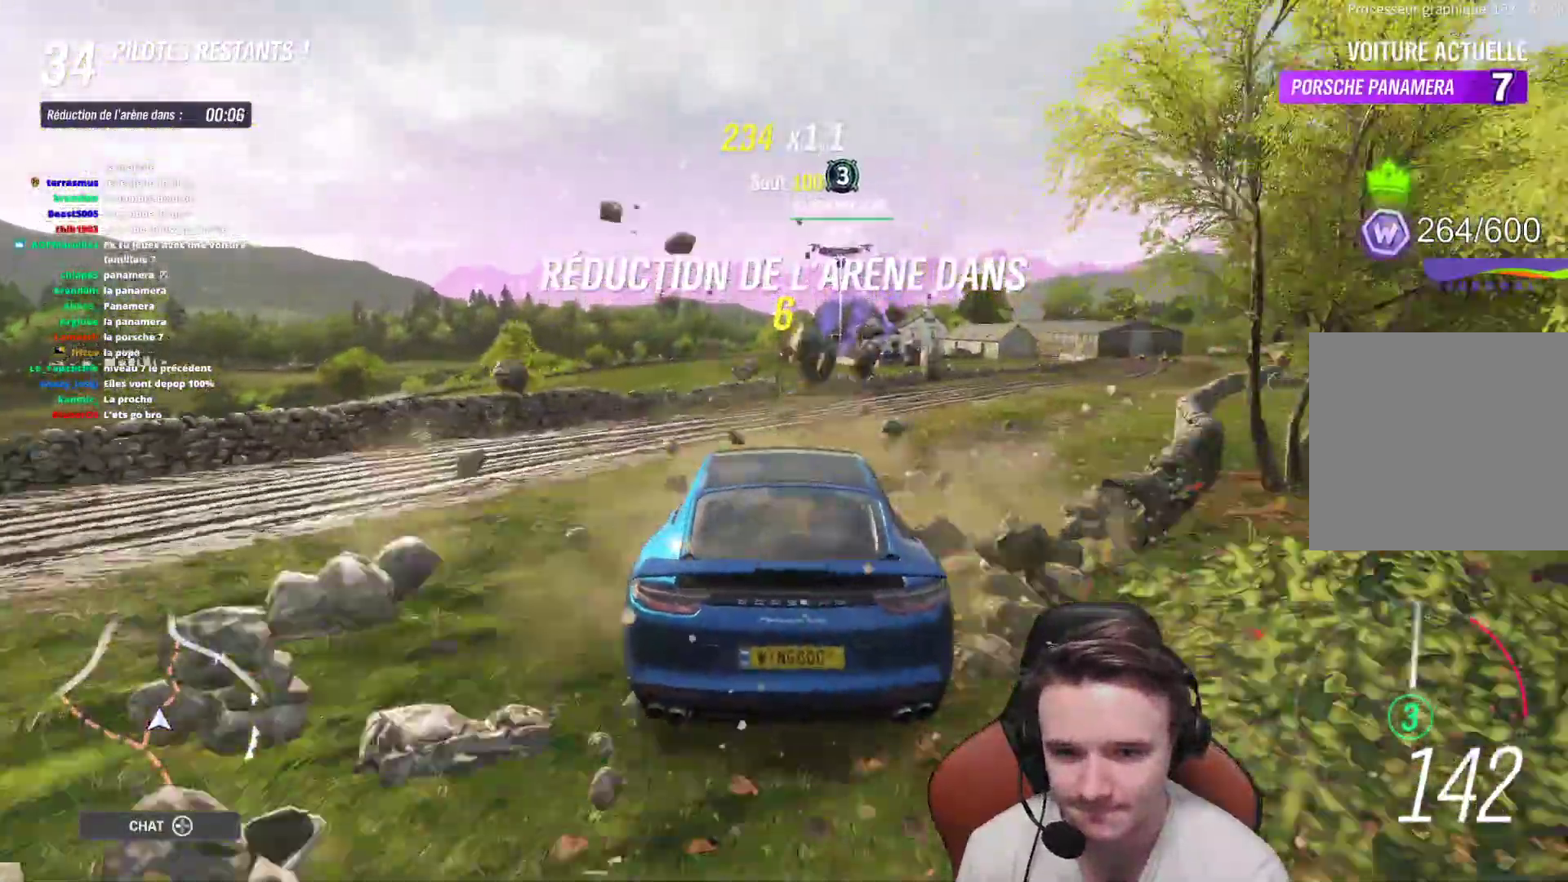
{"buttons": ["R2"], "left_stick": "center", "right_stick": "center", "events": [[233, "left_stick", "left"], [333, "R2", "up"], [350, "left_stick", "up-left"], [450, "R2", "down"], [450, "left_stick", "center"]]}
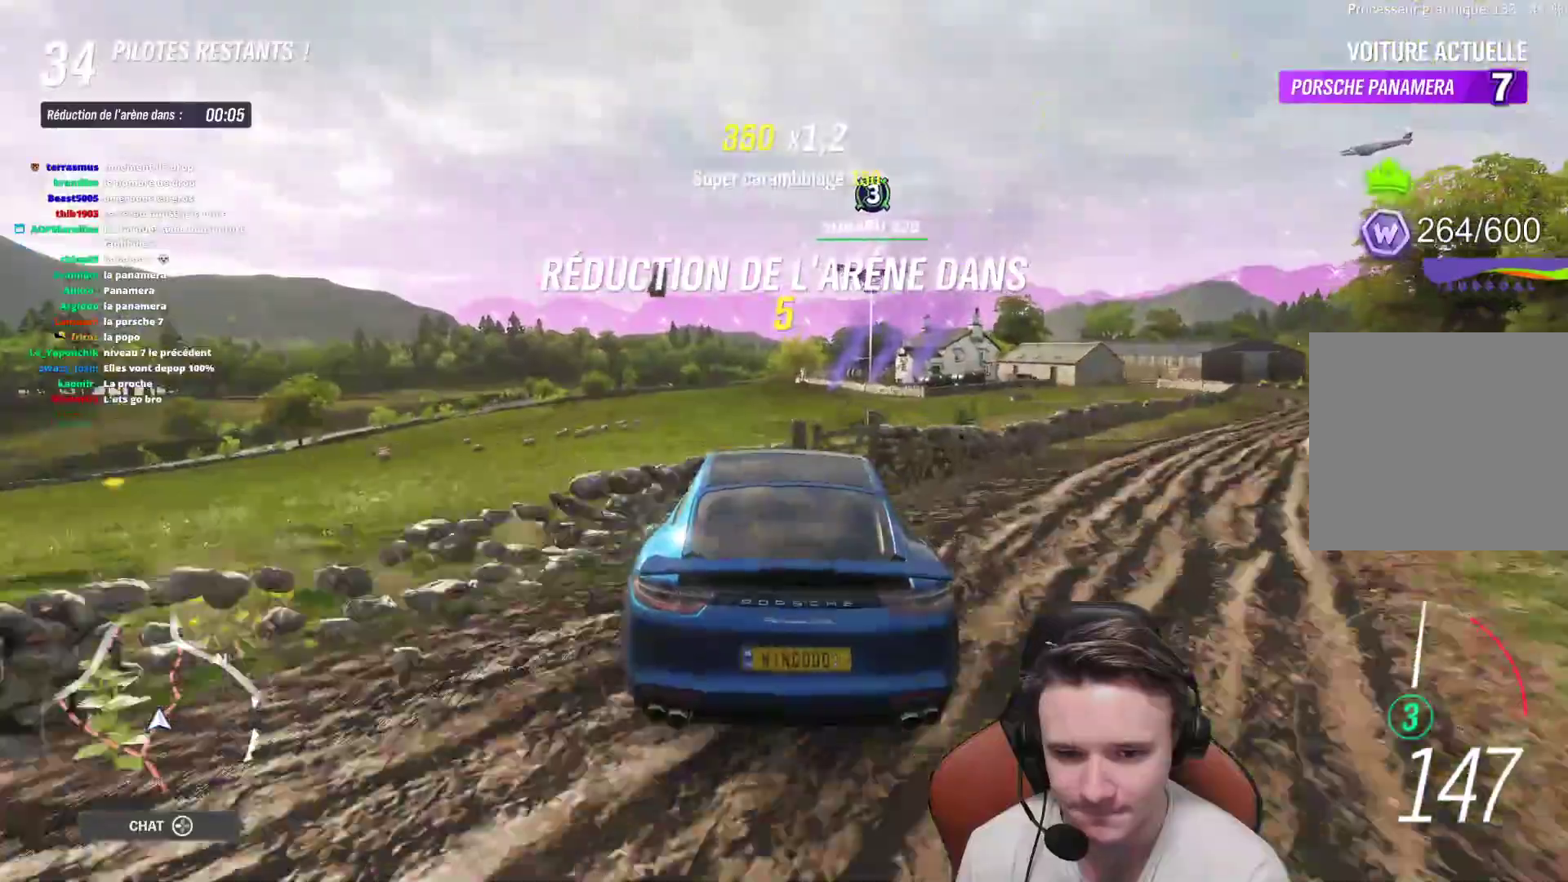
{"buttons": ["R2"], "left_stick": "center", "right_stick": "center", "events": []}
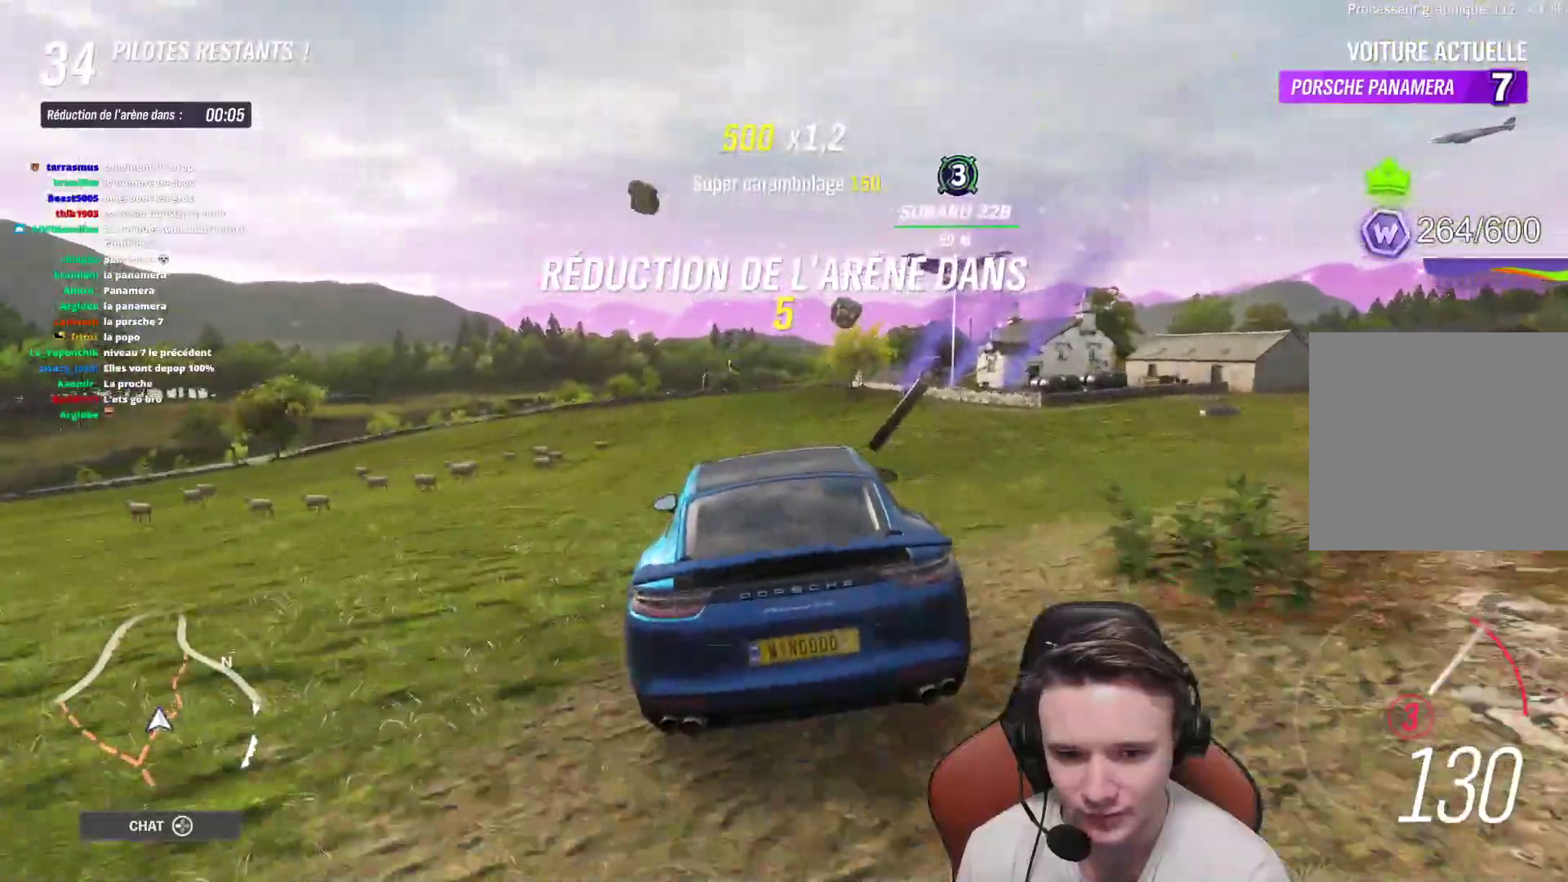
{"buttons": [], "left_stick": "center", "right_stick": "center", "events": [[367, "left_stick", "right"], [383, "R2", "up"], [450, "left_stick", "center"]]}
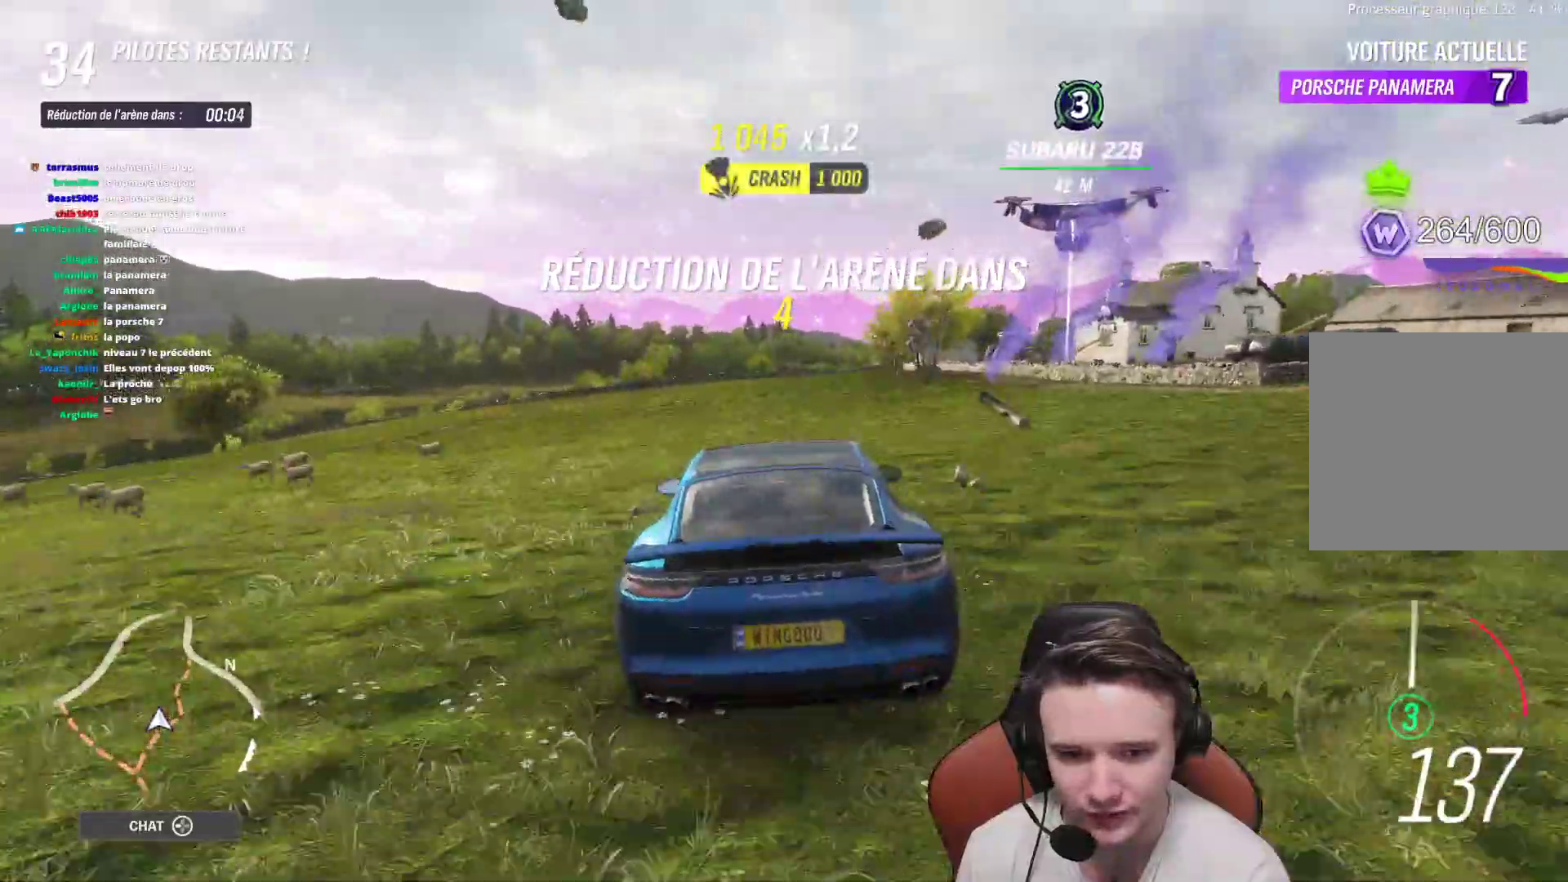
{"buttons": [], "left_stick": "right", "right_stick": "center", "events": [[383, "left_stick", "right"]]}
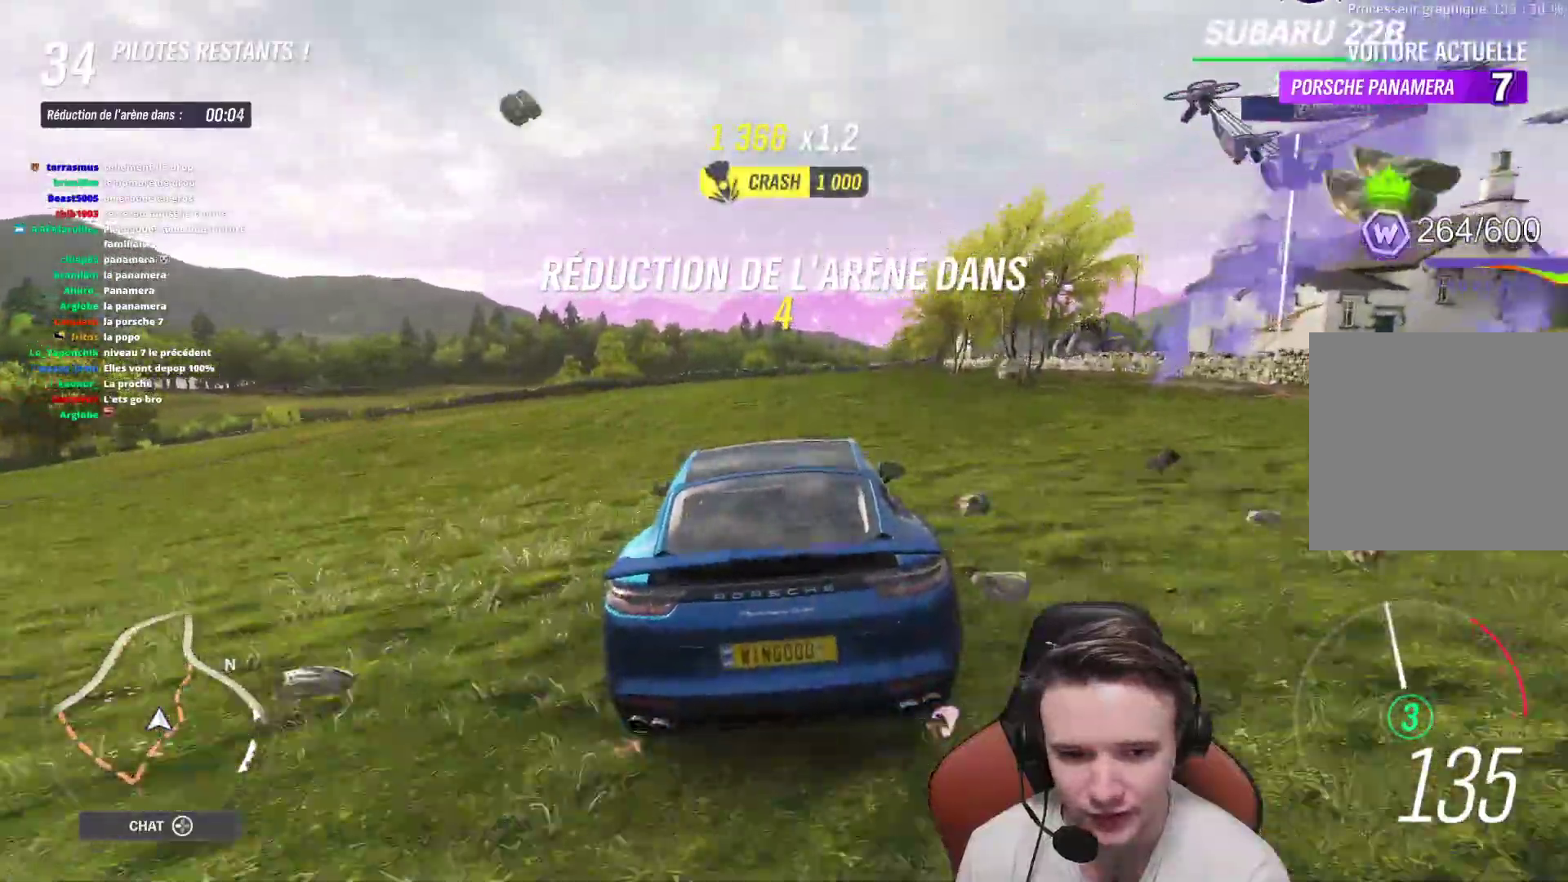
{"buttons": [], "left_stick": "right", "right_stick": "center", "events": [[133, "left_stick", "center"], [250, "L2", "down"], [283, "left_stick", "right"], [350, "L2", "up"]]}
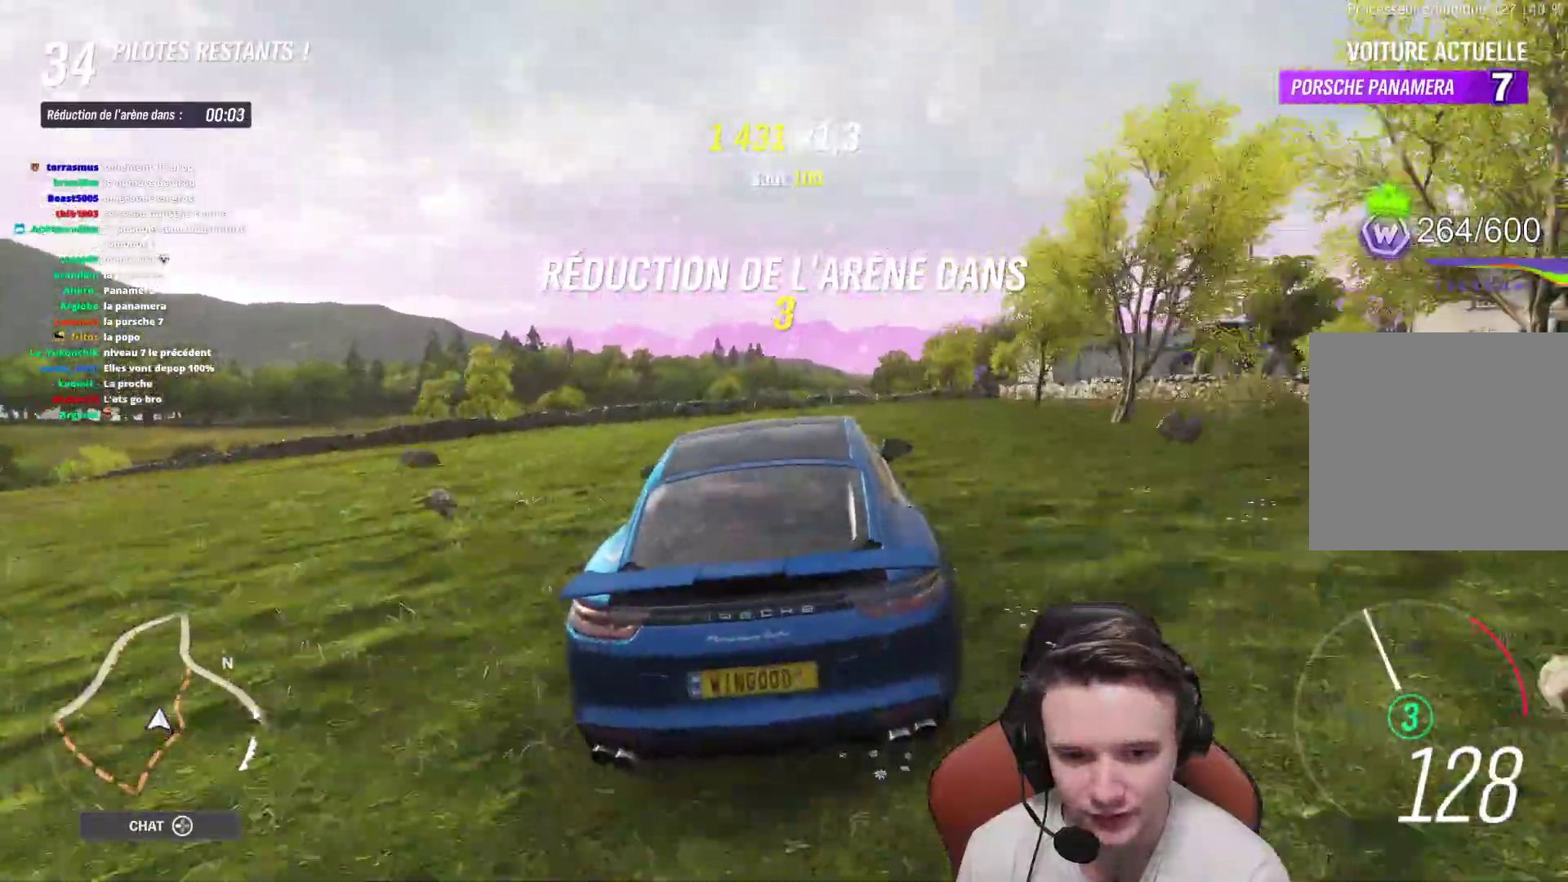
{"buttons": [], "left_stick": "right", "right_stick": "center", "events": [[133, "L2", "down"], [267, "L2", "up"]]}
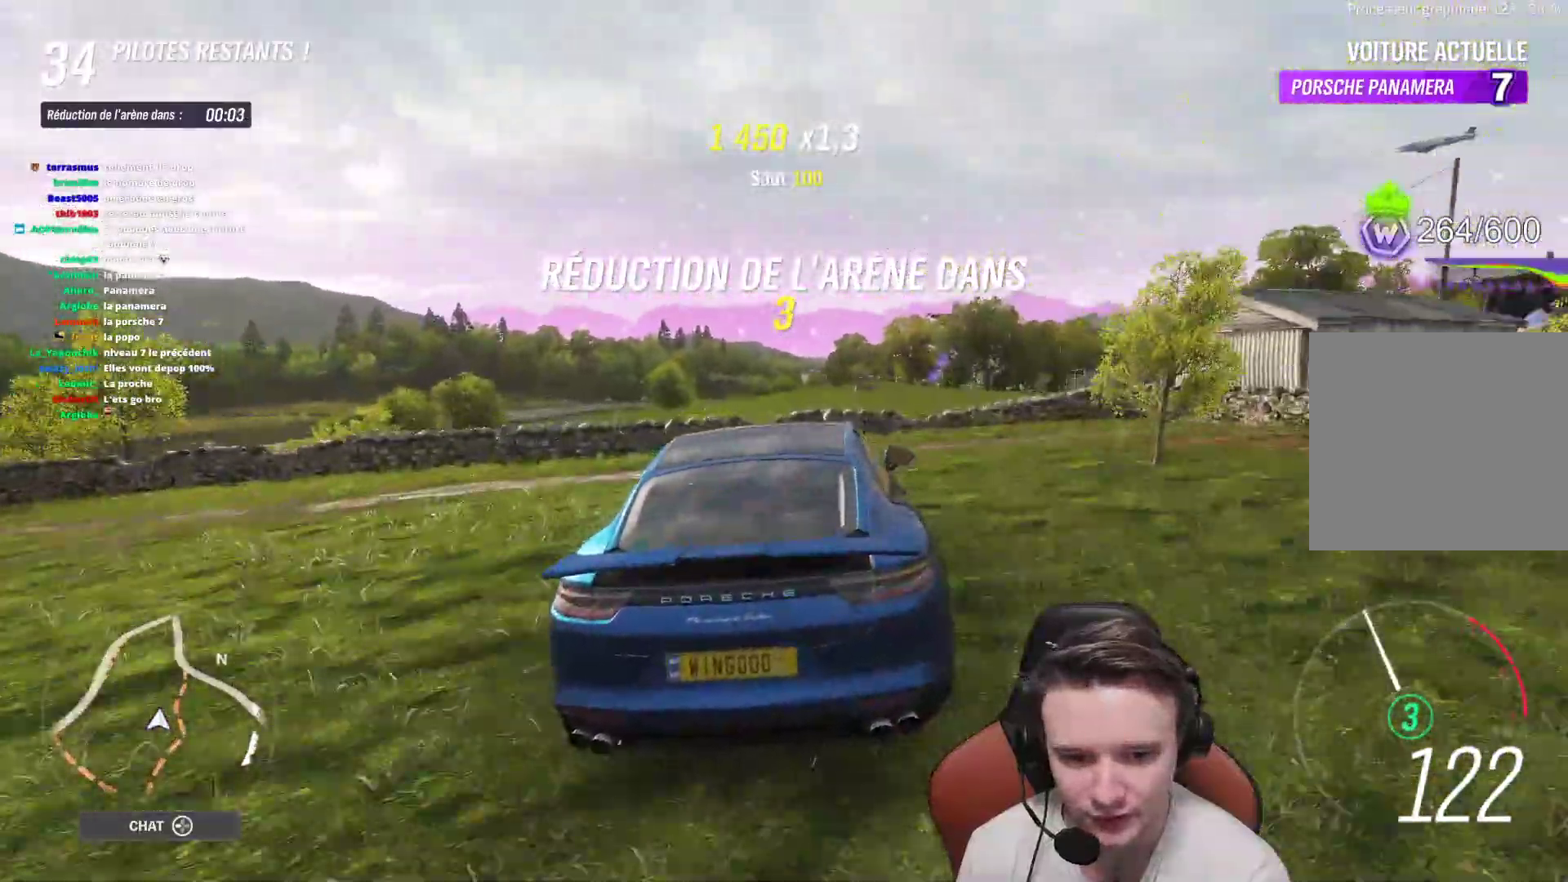
{"buttons": ["R2"], "left_stick": "left", "right_stick": "center", "events": [[283, "left_stick", "center"], [417, "left_stick", "left"], [450, "R2", "down"]]}